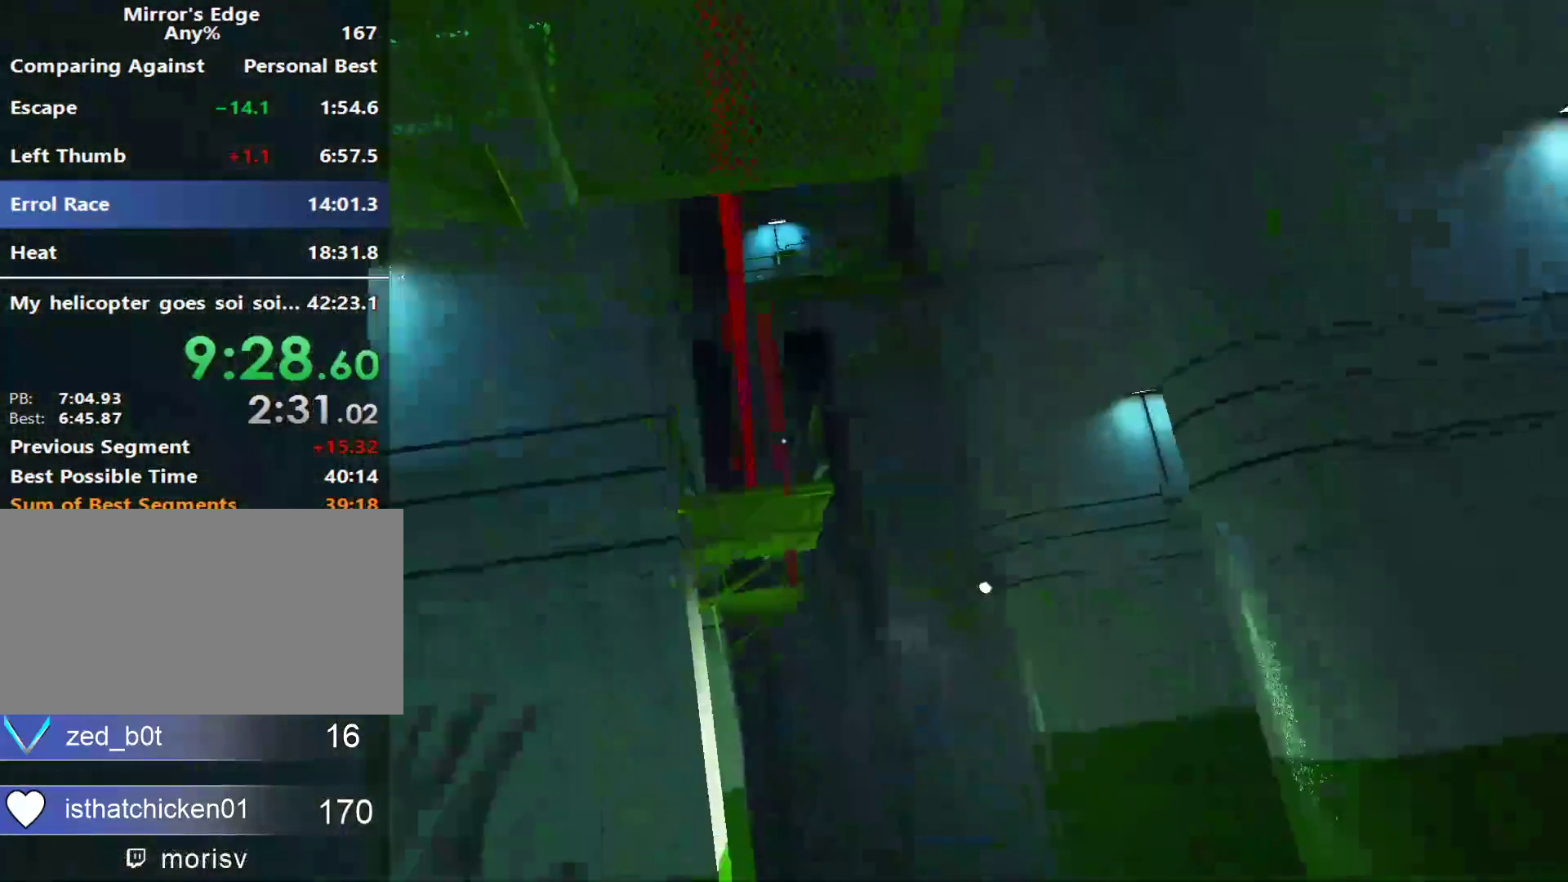
Gameplay with keyboard and mouse; each line is a JSON object with the keys and mouse buttons held at the frame after it. "events" lists presses ("down") and releases ("up") of "a", "alt", "ctrl", "d", "e", "q", "s", "shift", "space", "tab", "w", "mouse_left", "mouse_right", "mouse_wheel_up" and "mouse_wheel_down" between this image and that frame as [ms after this image, input, new state], when the widget could be followed in between. "mouse_left", "mouse_right", "mouse_wheel_up", "mouse_wheel_down" = the "left", "right", "wheel_up", "wheel_down" buttons of the "mouse" list. No other keys are recorded. Not read: mouse_move.
{"keys": ["space", "w"], "mouse": [], "events": []}
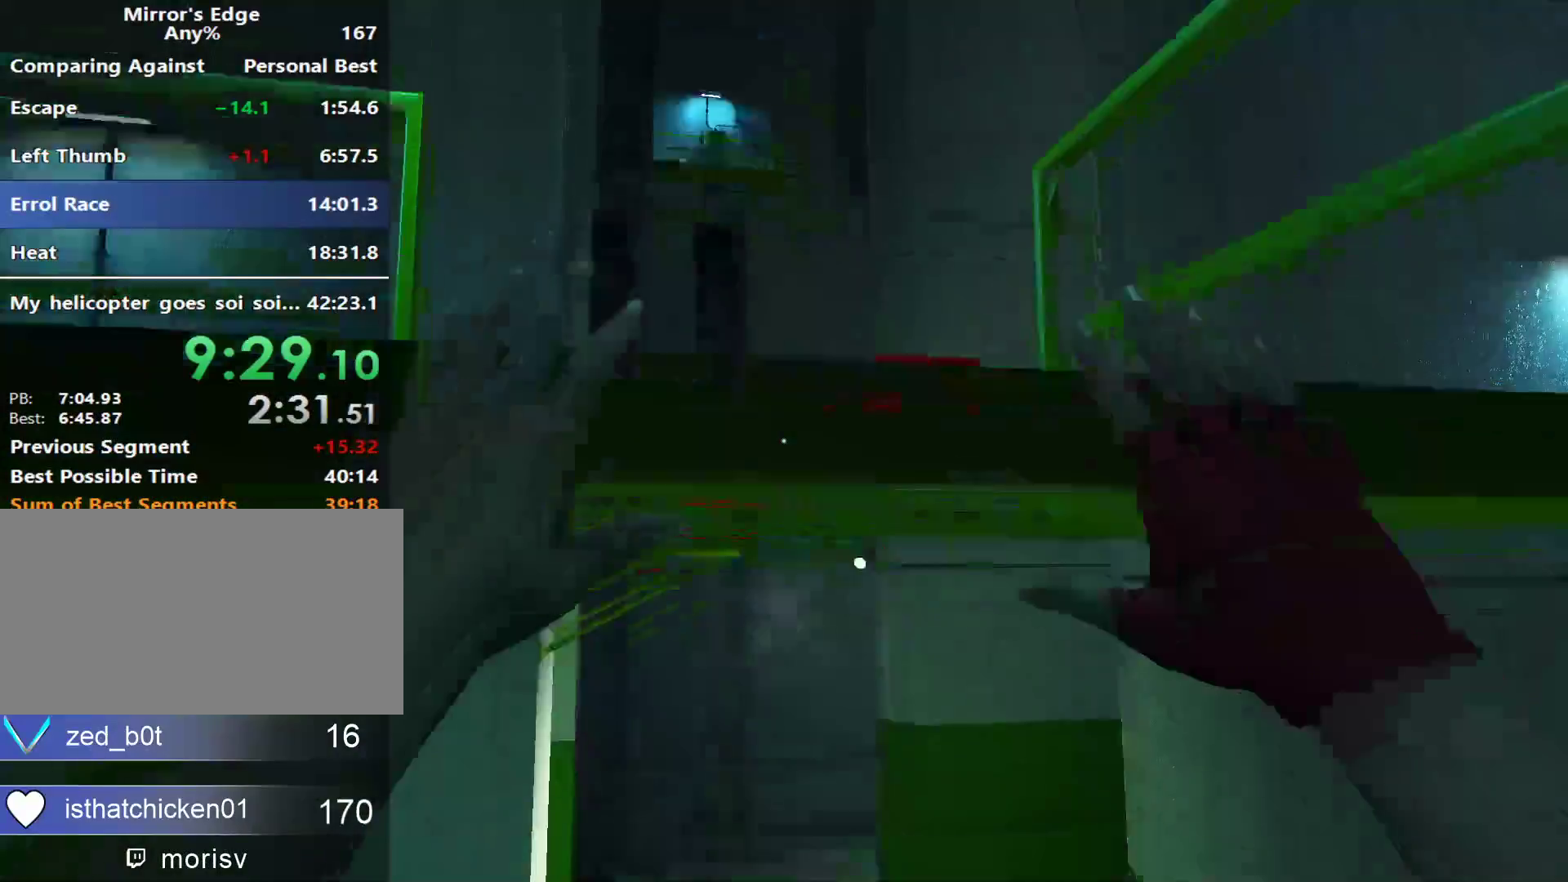
{"keys": [], "mouse": [], "events": [[83, "space", "up"], [133, "w", "up"]]}
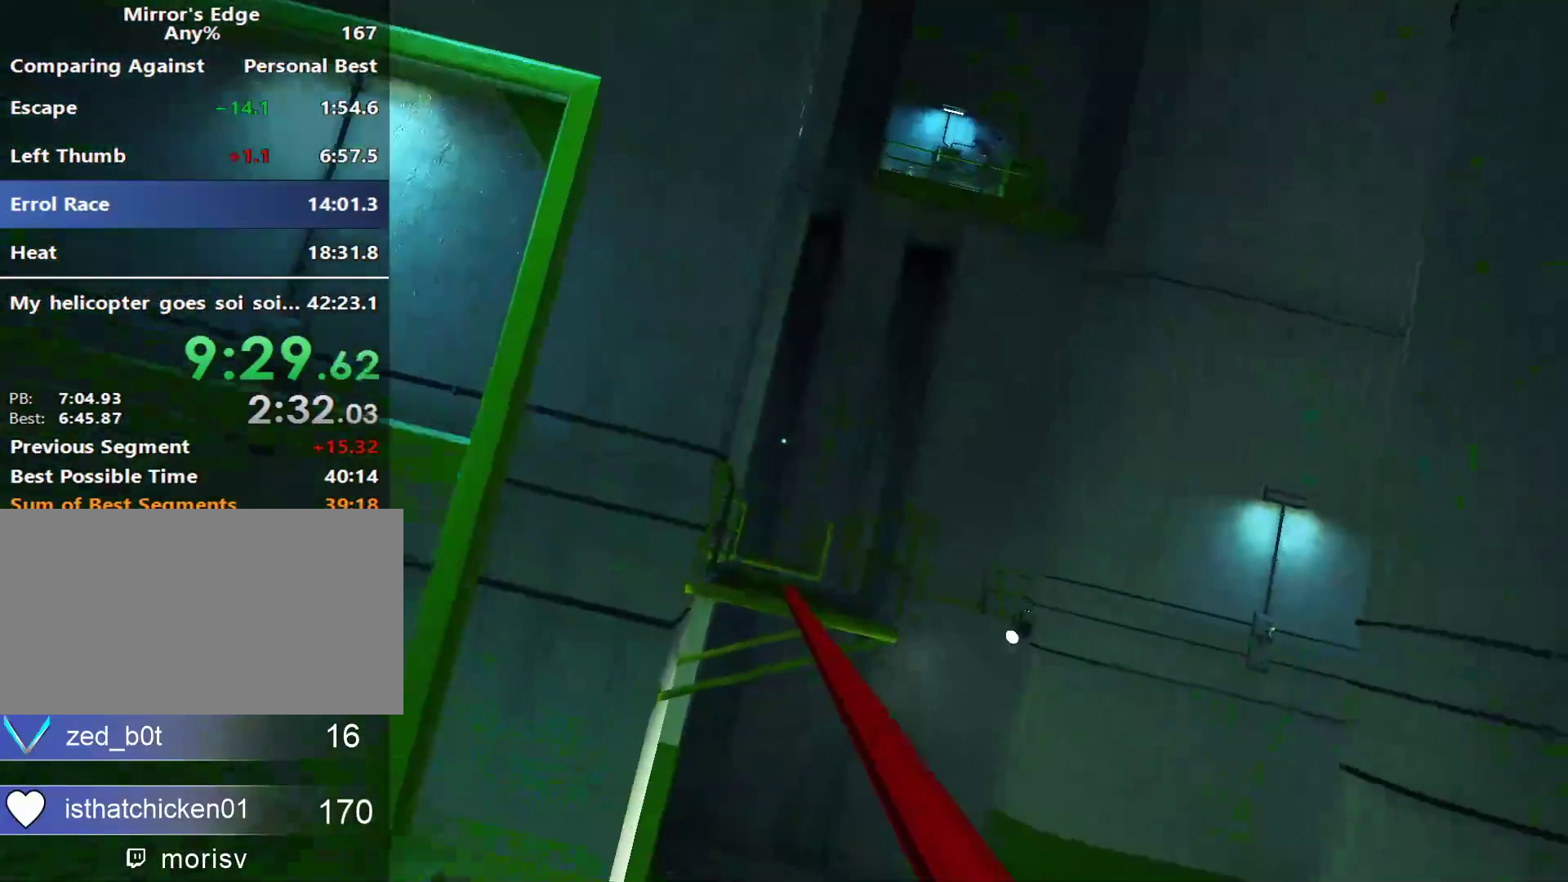
{"keys": [], "mouse": [], "events": []}
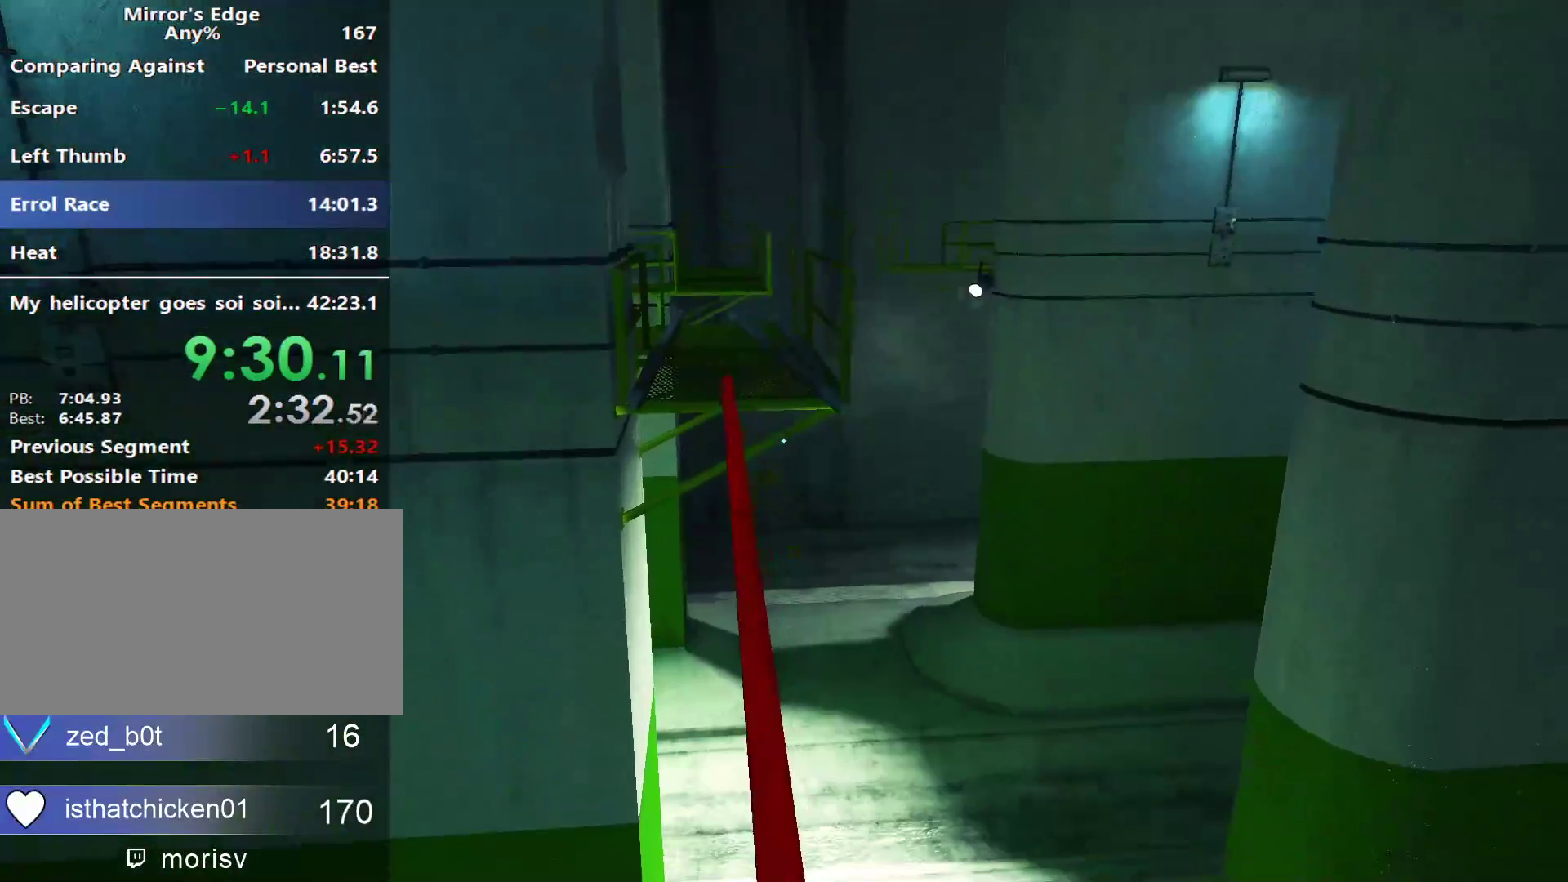
{"keys": ["w"], "mouse": [], "events": [[150, "w", "down"], [350, "space", "down"], [483, "space", "up"]]}
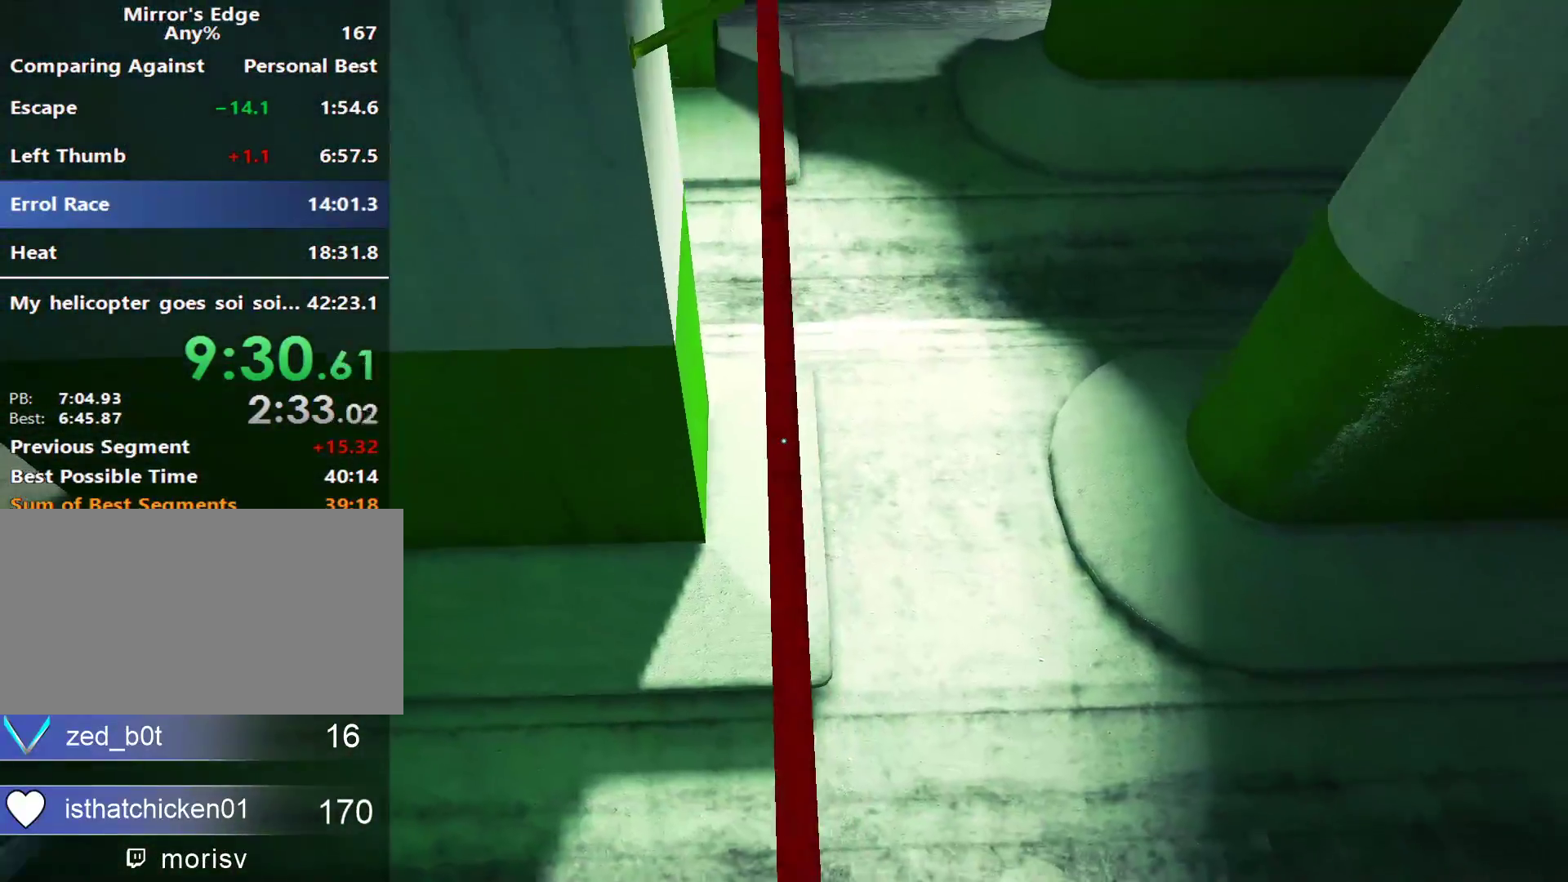
{"keys": ["w"], "mouse": [], "events": []}
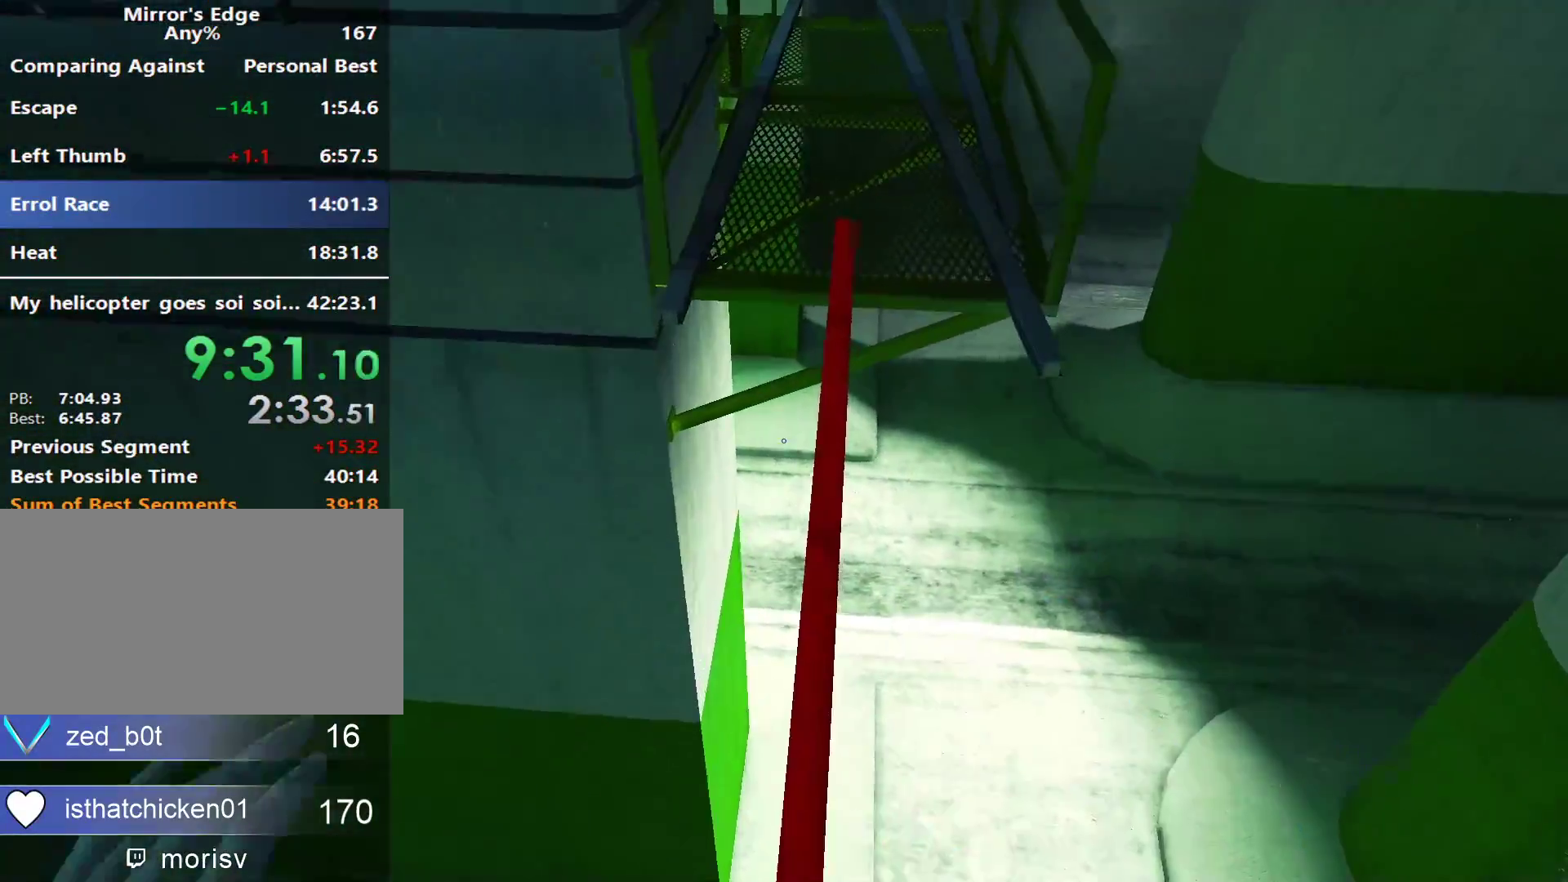
{"keys": ["w"], "mouse": [], "events": [[183, "space", "down"], [383, "space", "up"]]}
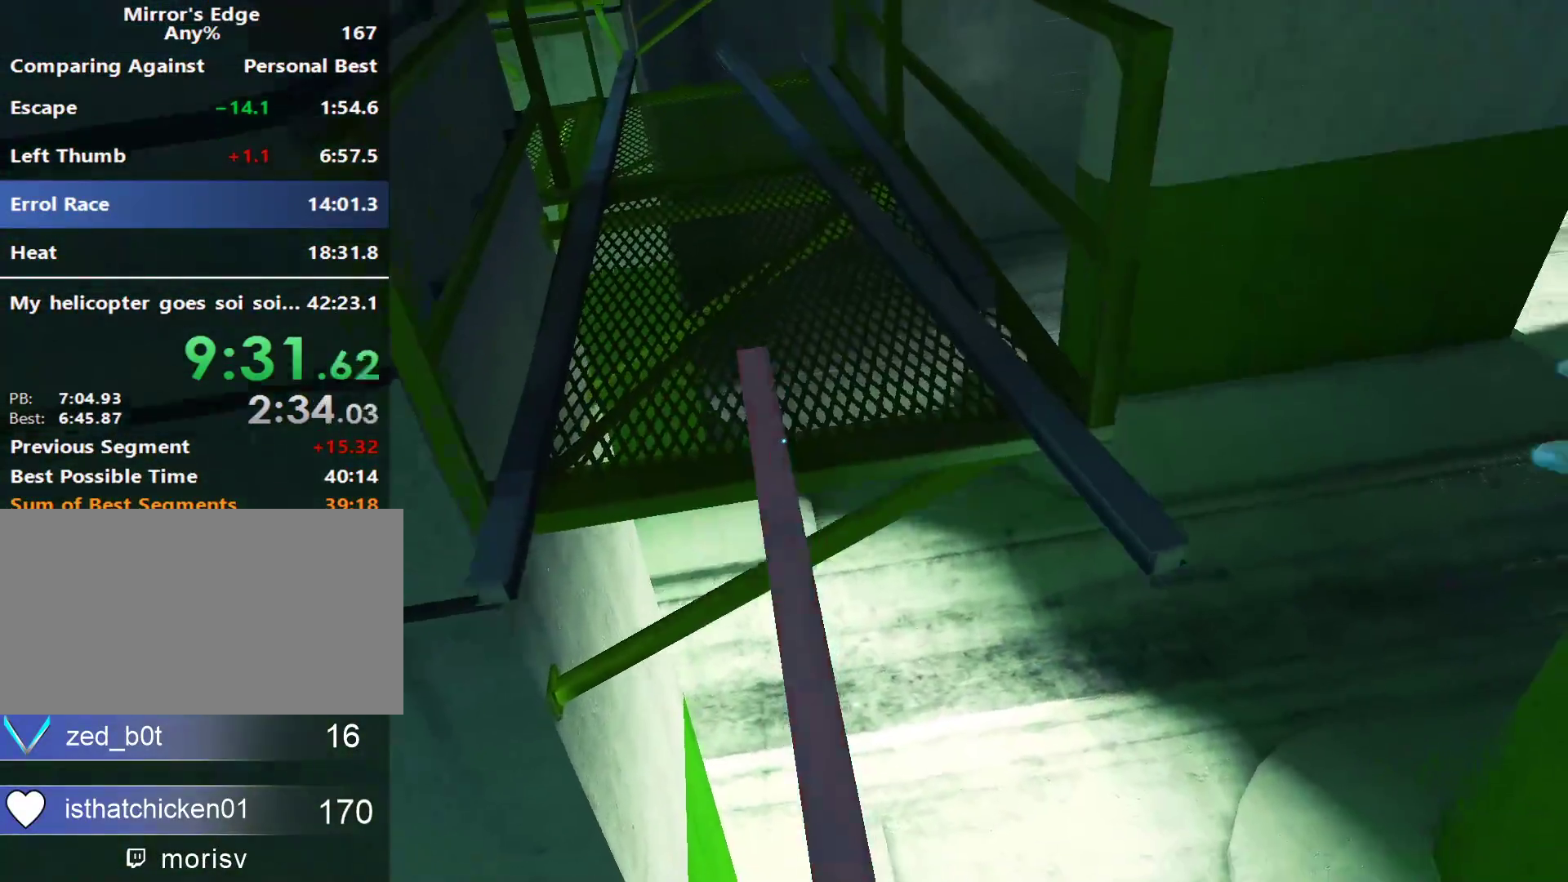
{"keys": ["w"], "mouse": [], "events": [[117, "space", "down"], [150, "space", "up"]]}
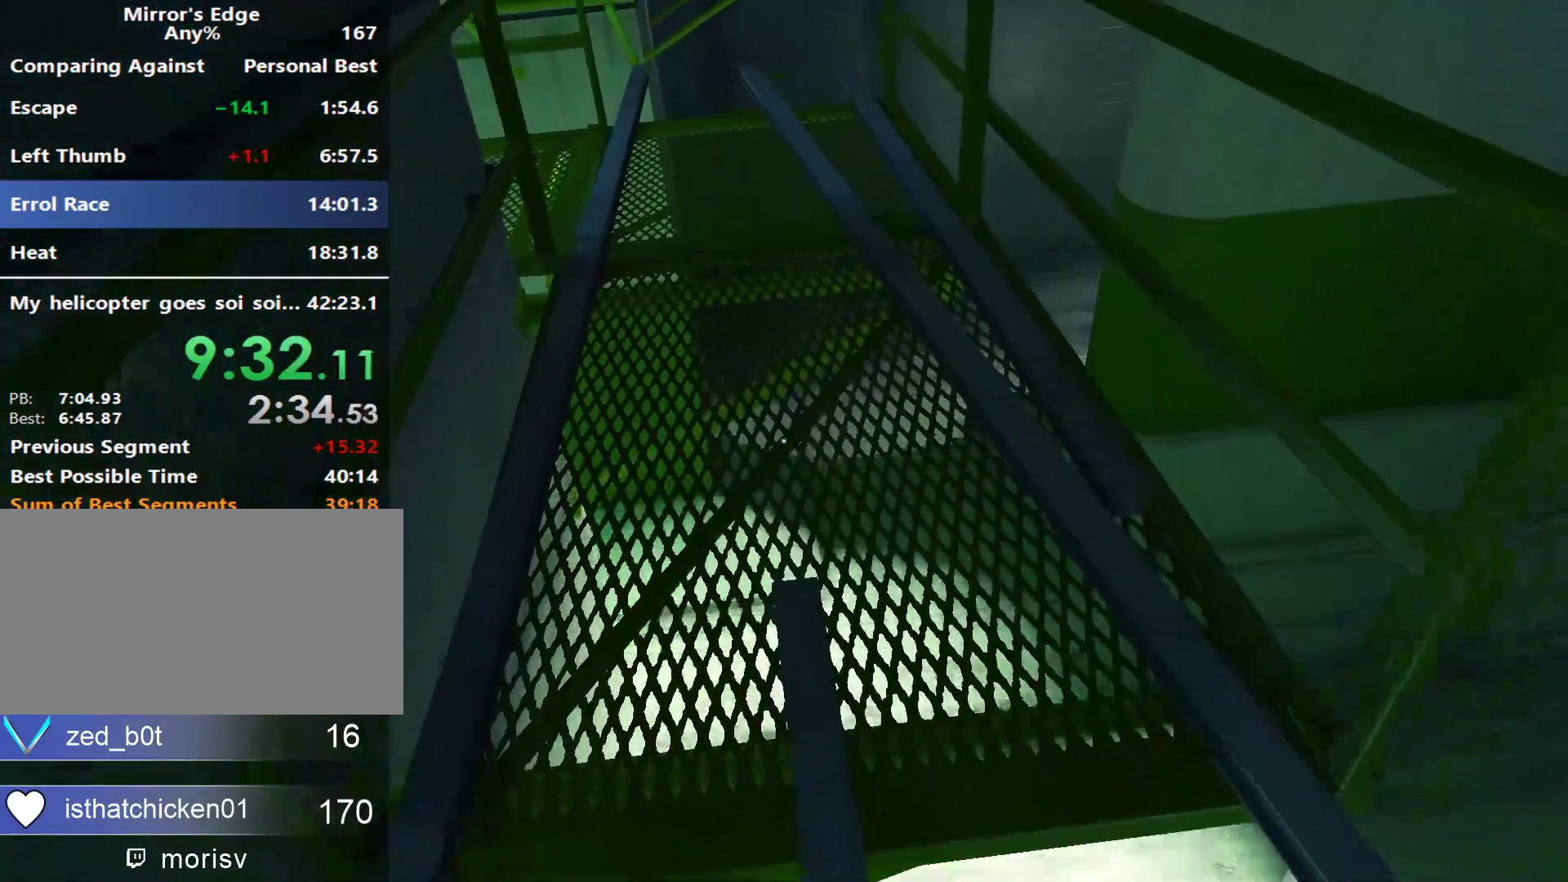
{"keys": ["w"], "mouse": [], "events": []}
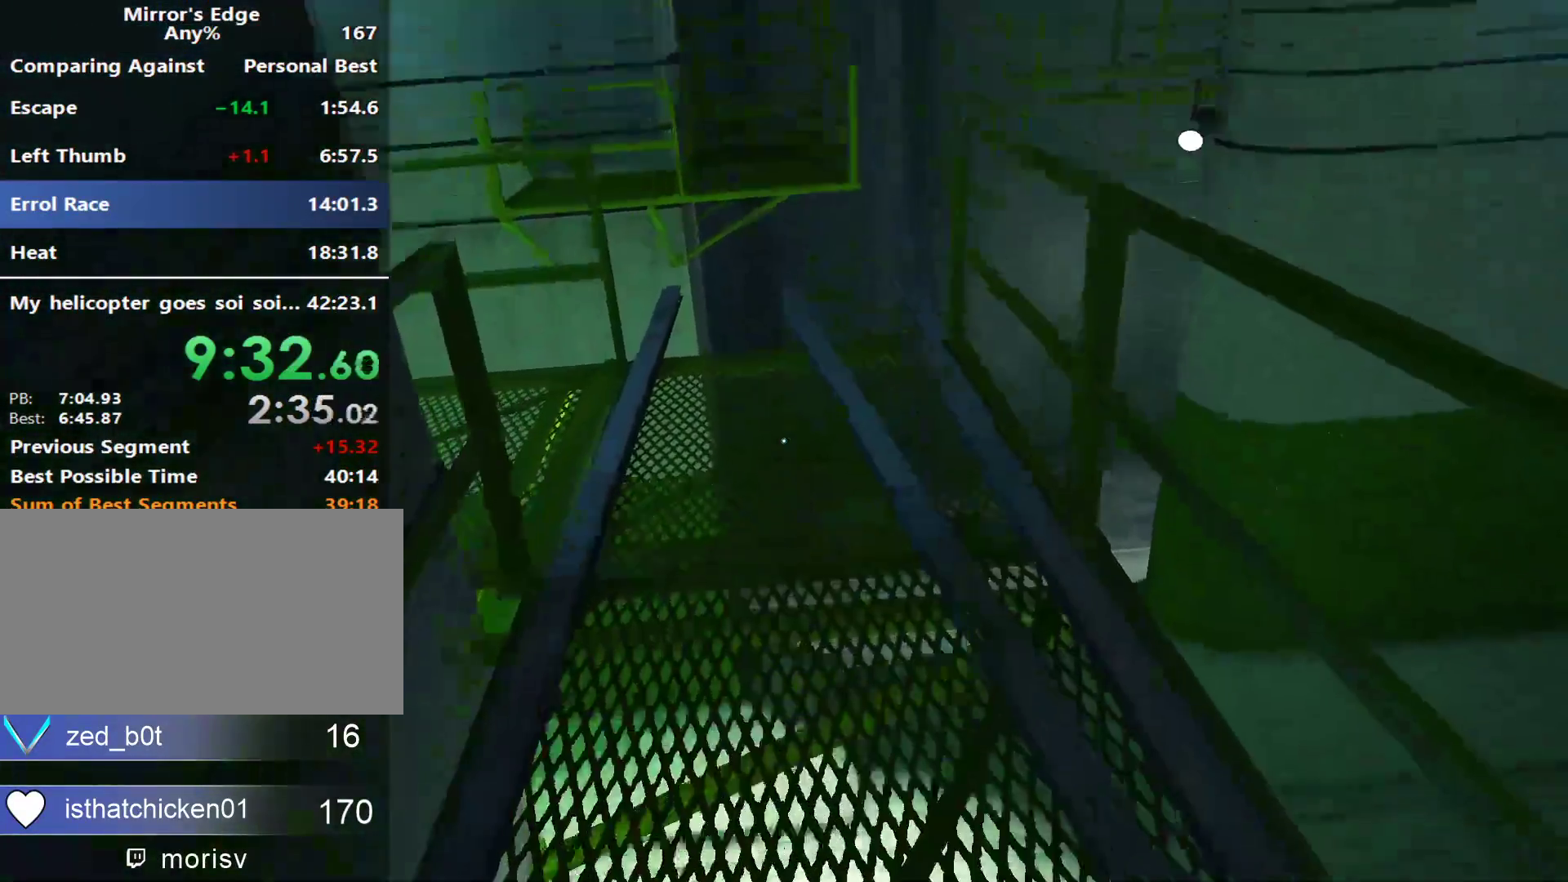
{"keys": ["w"], "mouse": [], "events": []}
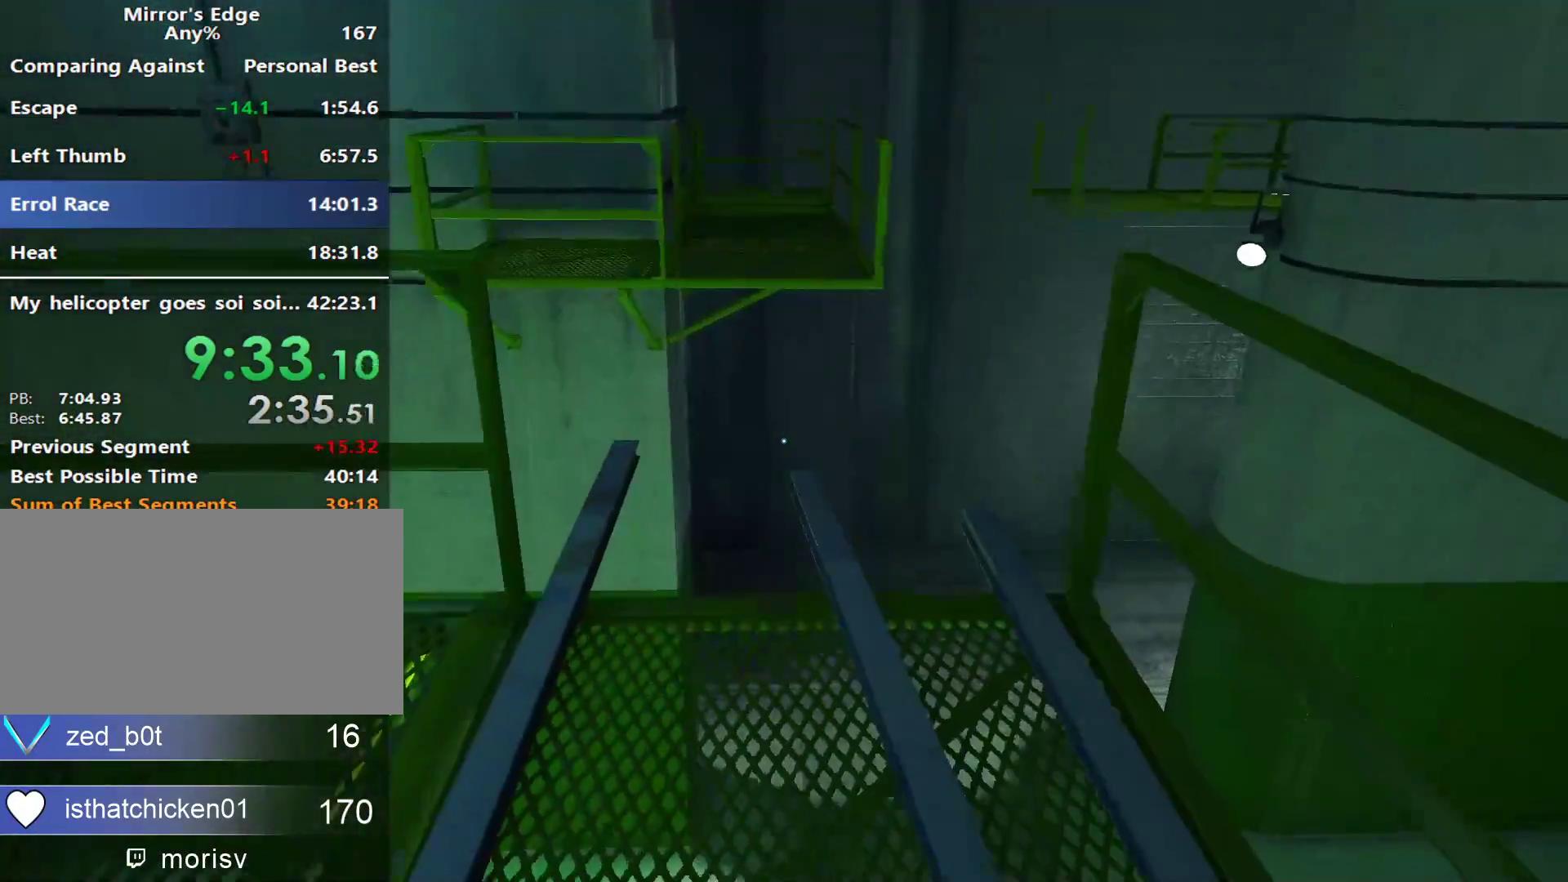
{"keys": ["space", "w"], "mouse": [], "events": [[433, "space", "down"]]}
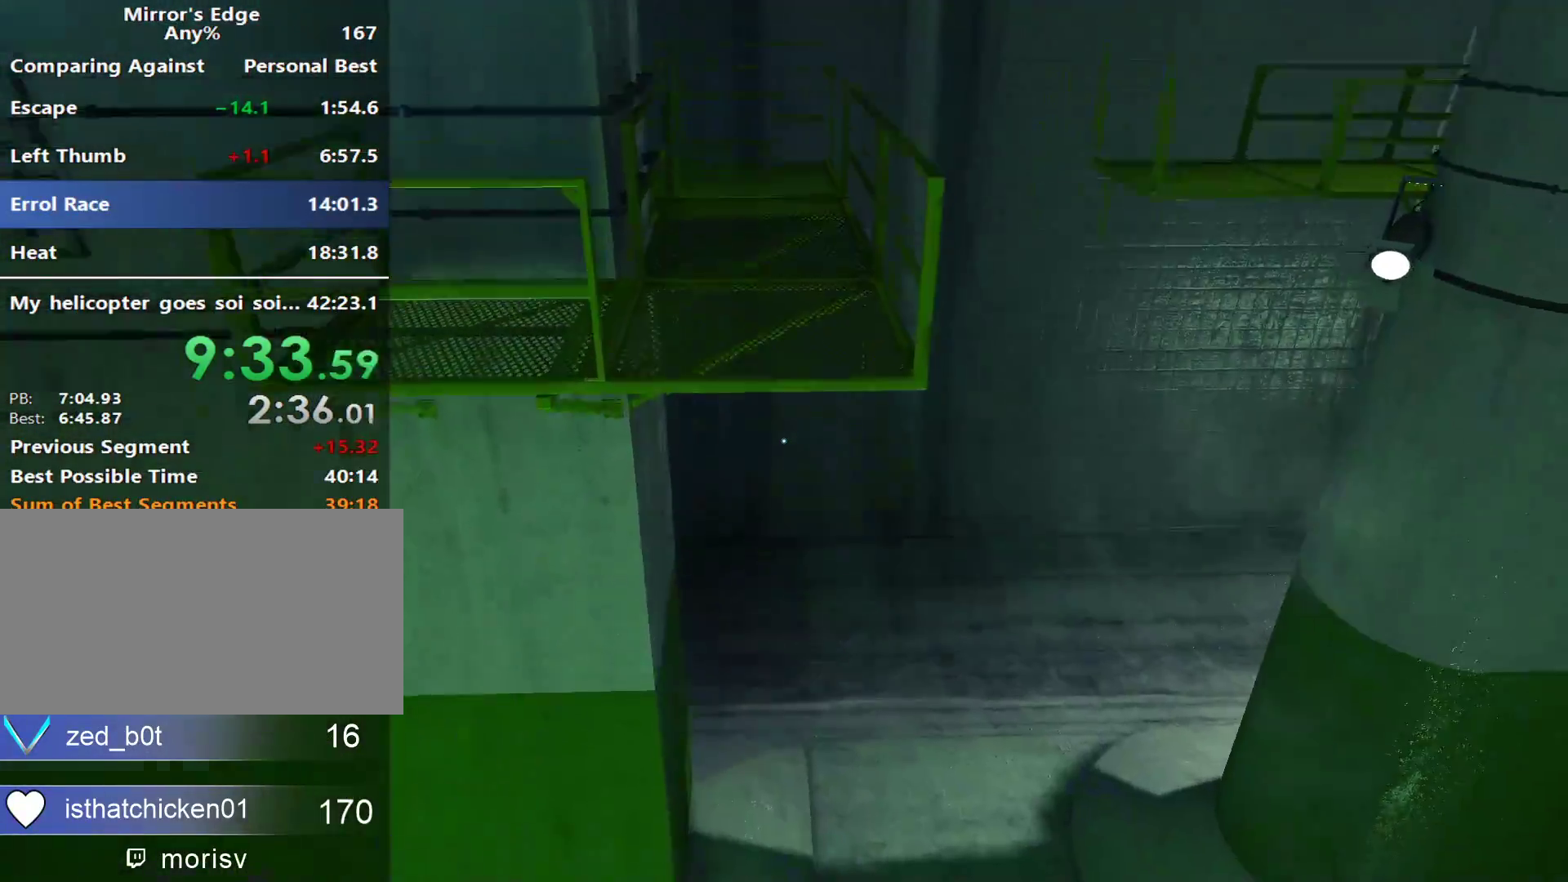
{"keys": ["w"], "mouse": [], "events": [[267, "space", "up"]]}
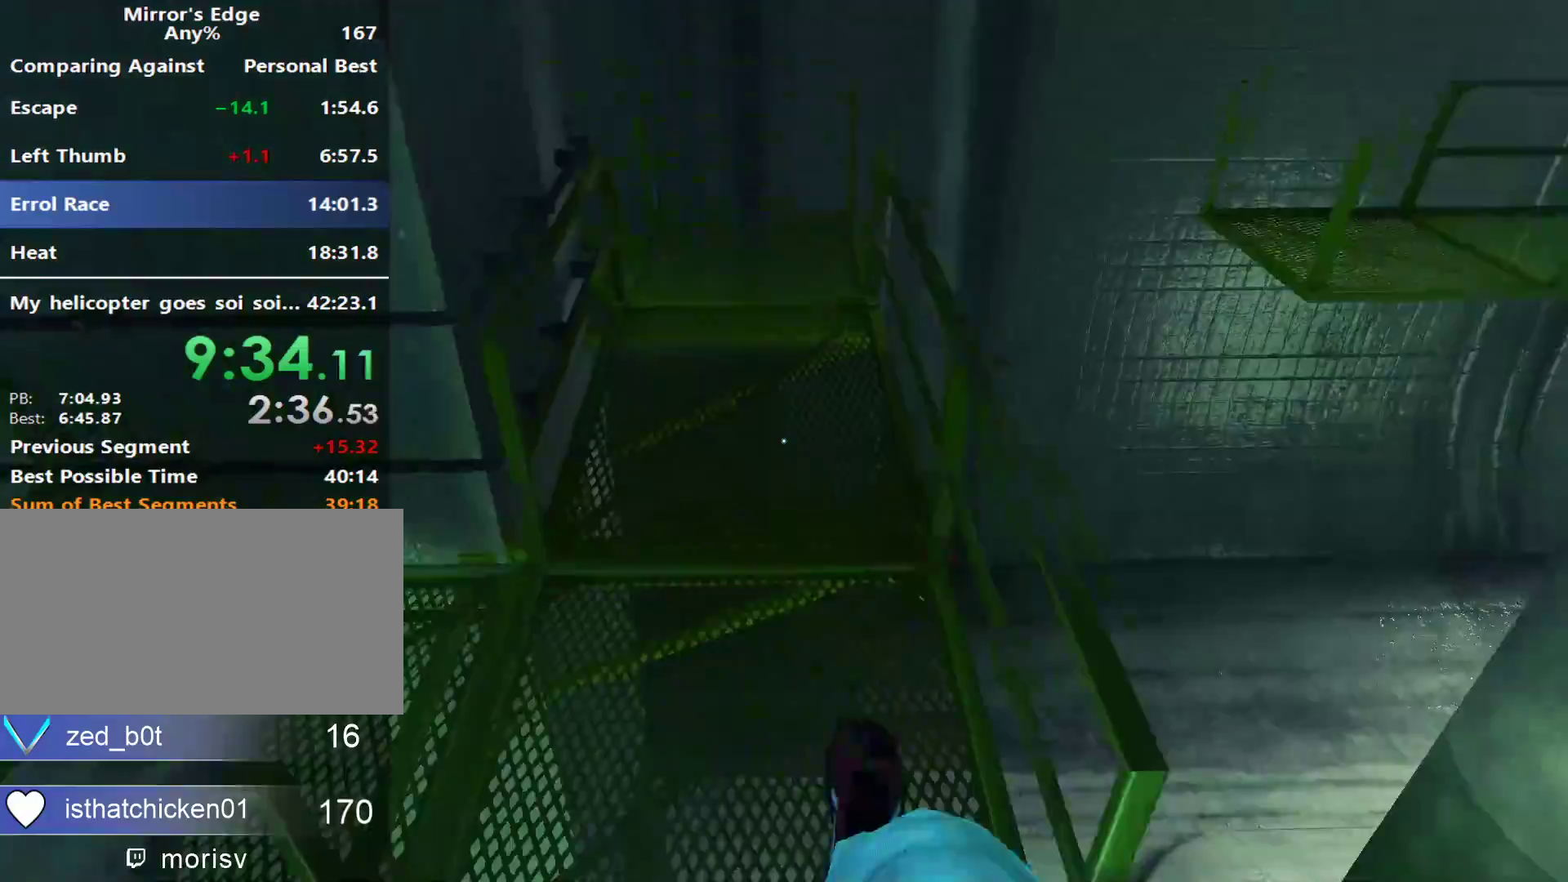
{"keys": ["w"], "mouse": [], "events": []}
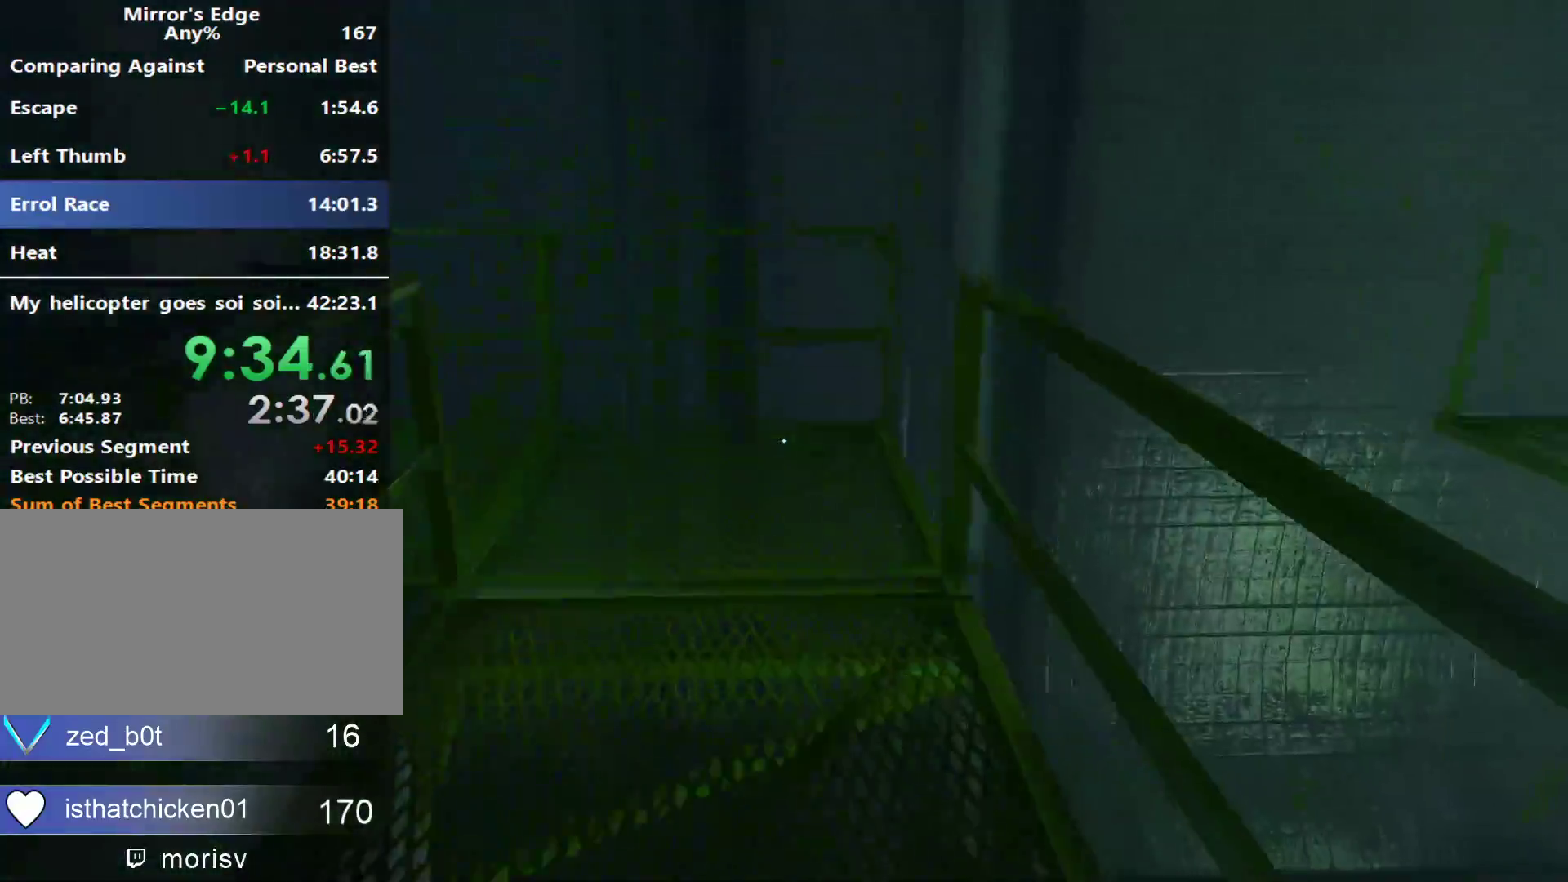
{"keys": ["w"], "mouse": [], "events": []}
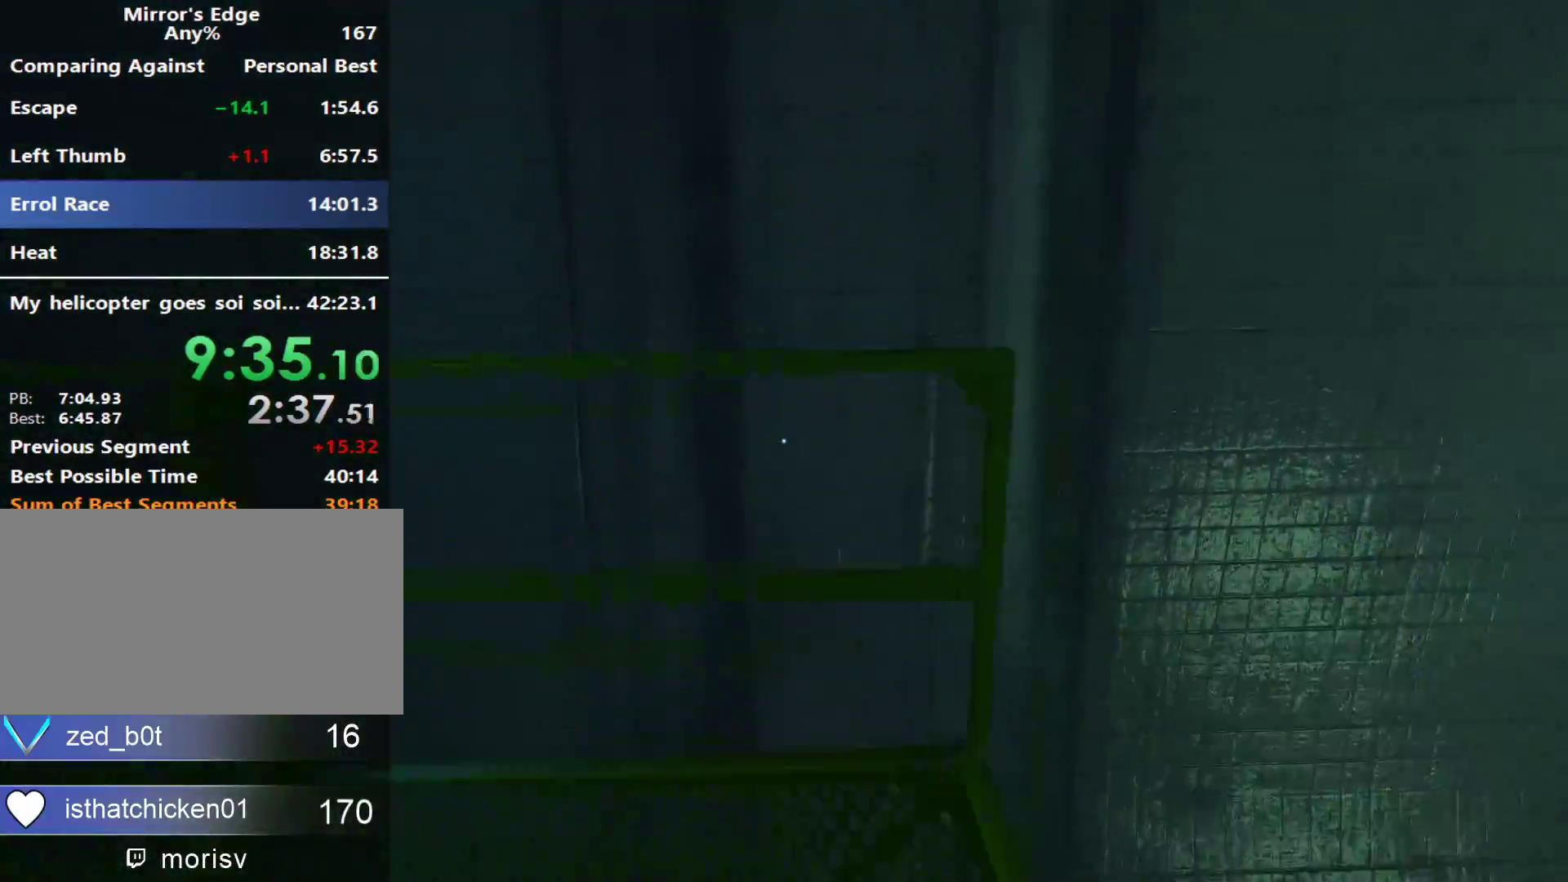
{"keys": ["w"], "mouse": [], "events": [[83, "d", "down"], [133, "w", "up"], [217, "space", "down"], [317, "d", "up"], [317, "space", "up"], [317, "w", "down"]]}
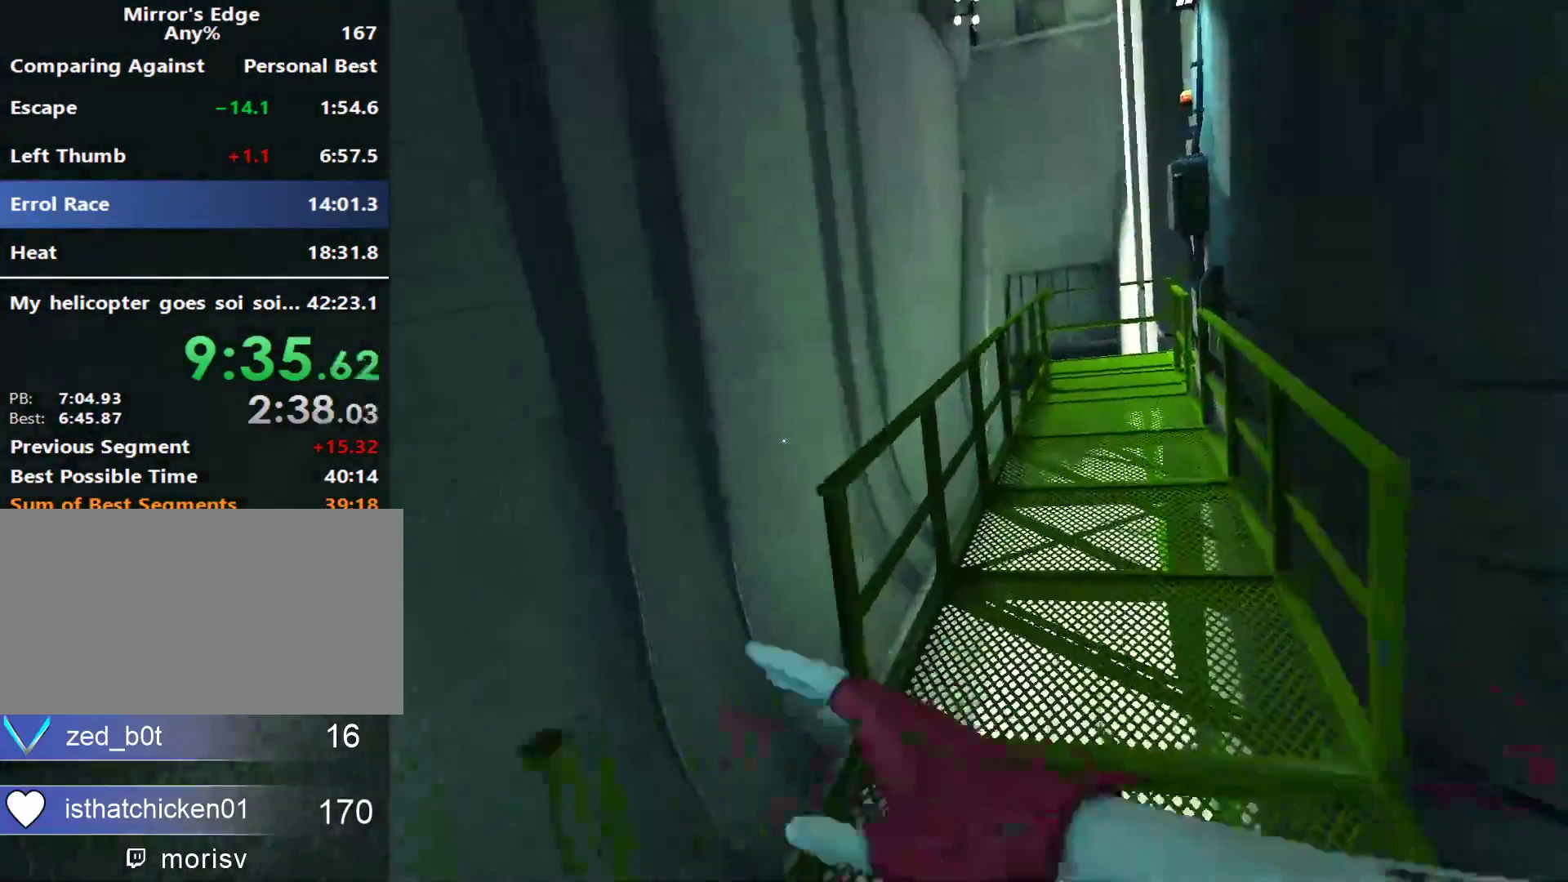
{"keys": ["space", "w"], "mouse": [], "events": [[383, "space", "down"]]}
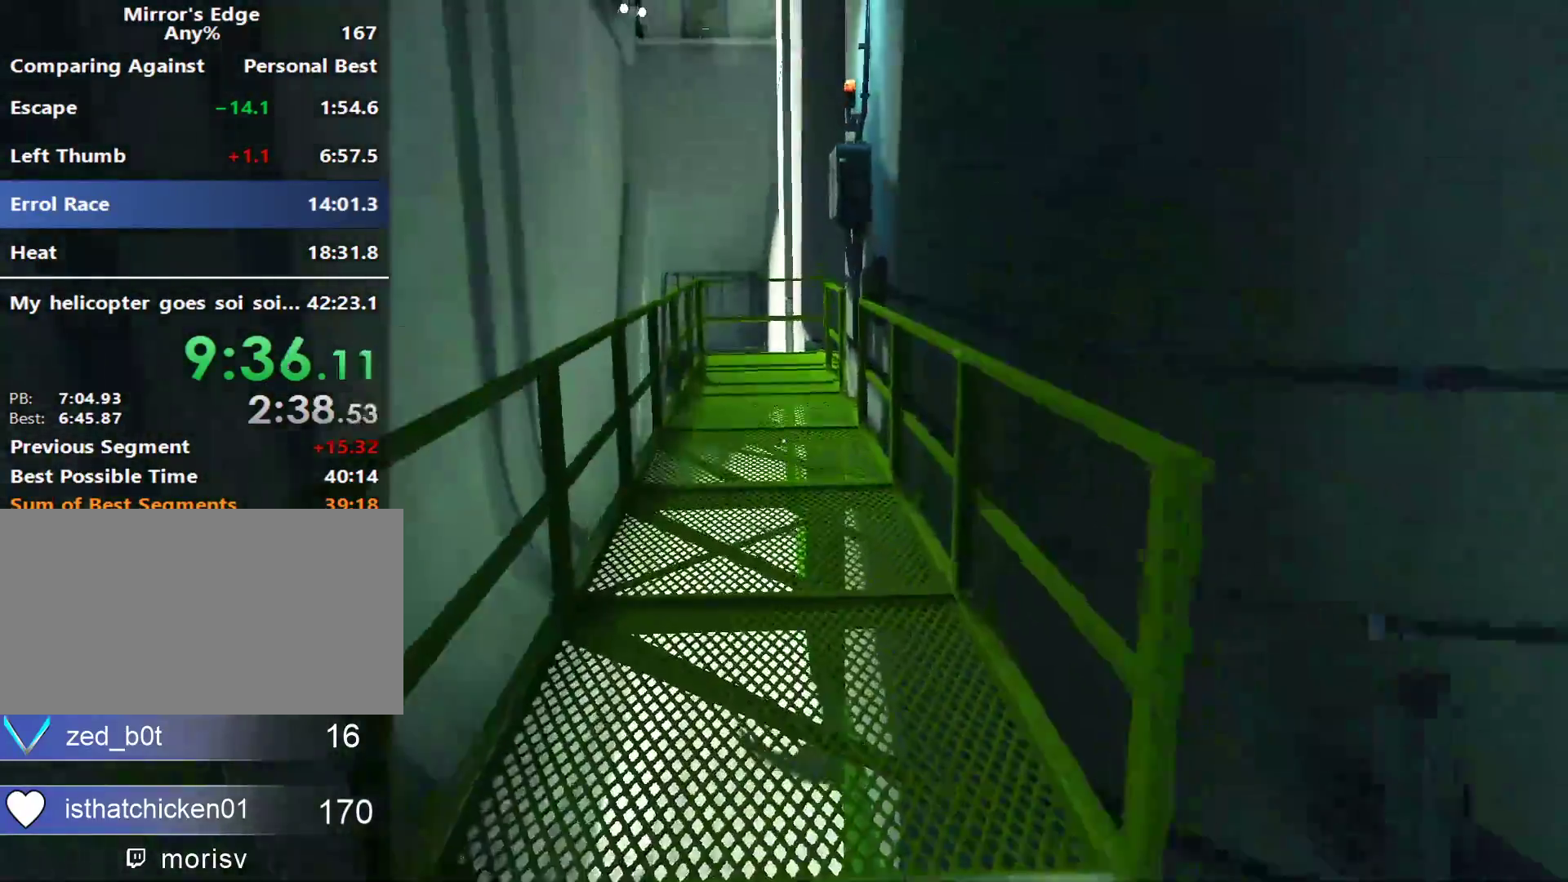
{"keys": ["a"], "mouse": [], "events": [[17, "space", "up"], [383, "a", "down"], [483, "w", "up"]]}
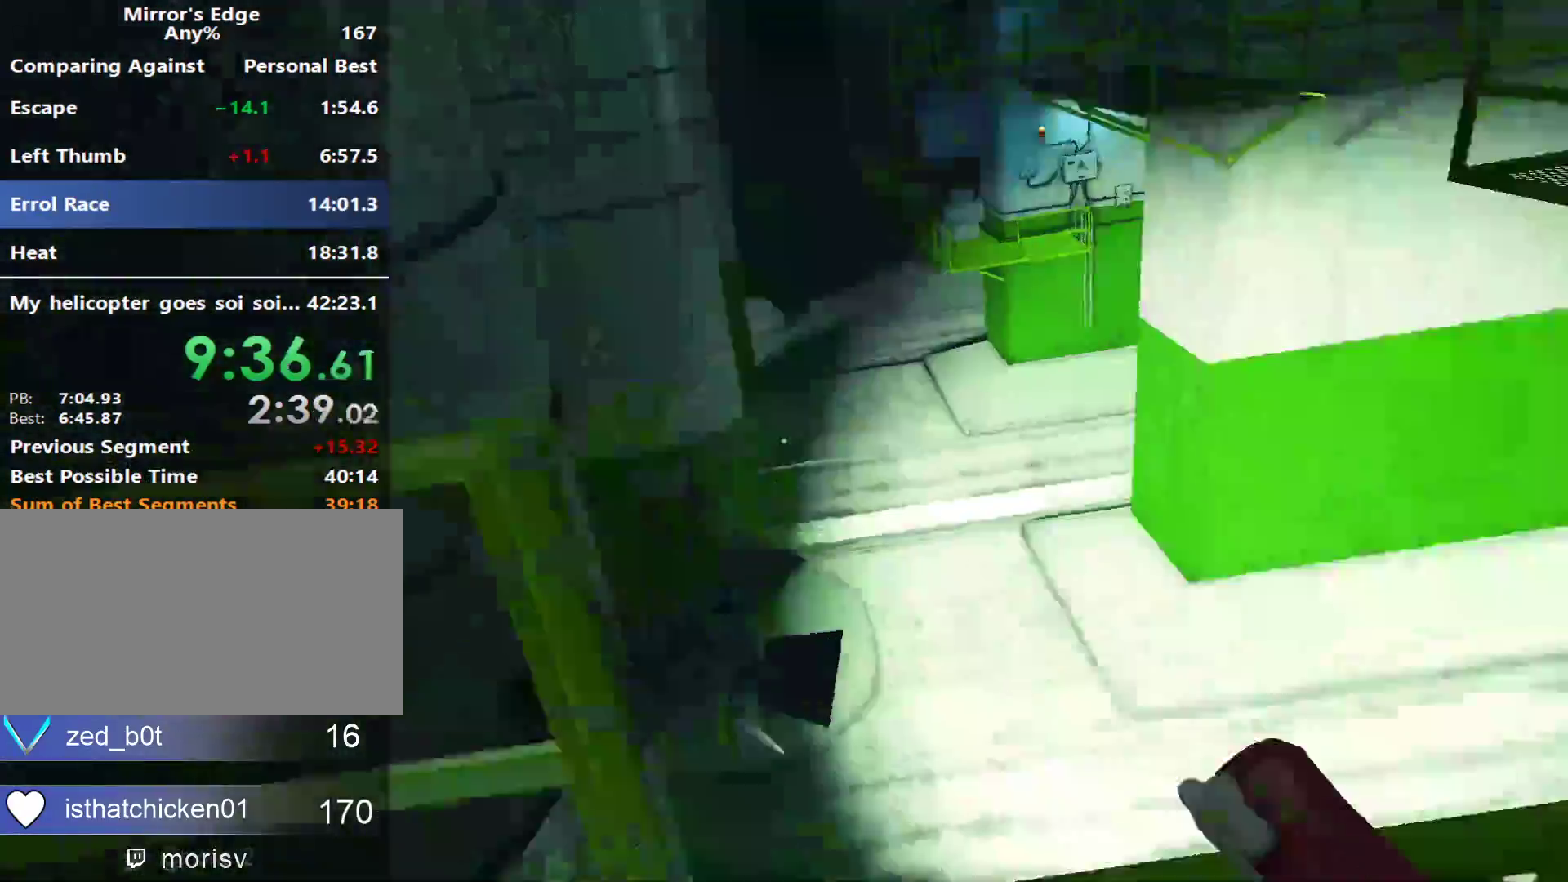
{"keys": ["w"], "mouse": [], "events": [[33, "space", "down"], [83, "w", "down"], [133, "a", "up"], [133, "space", "up"]]}
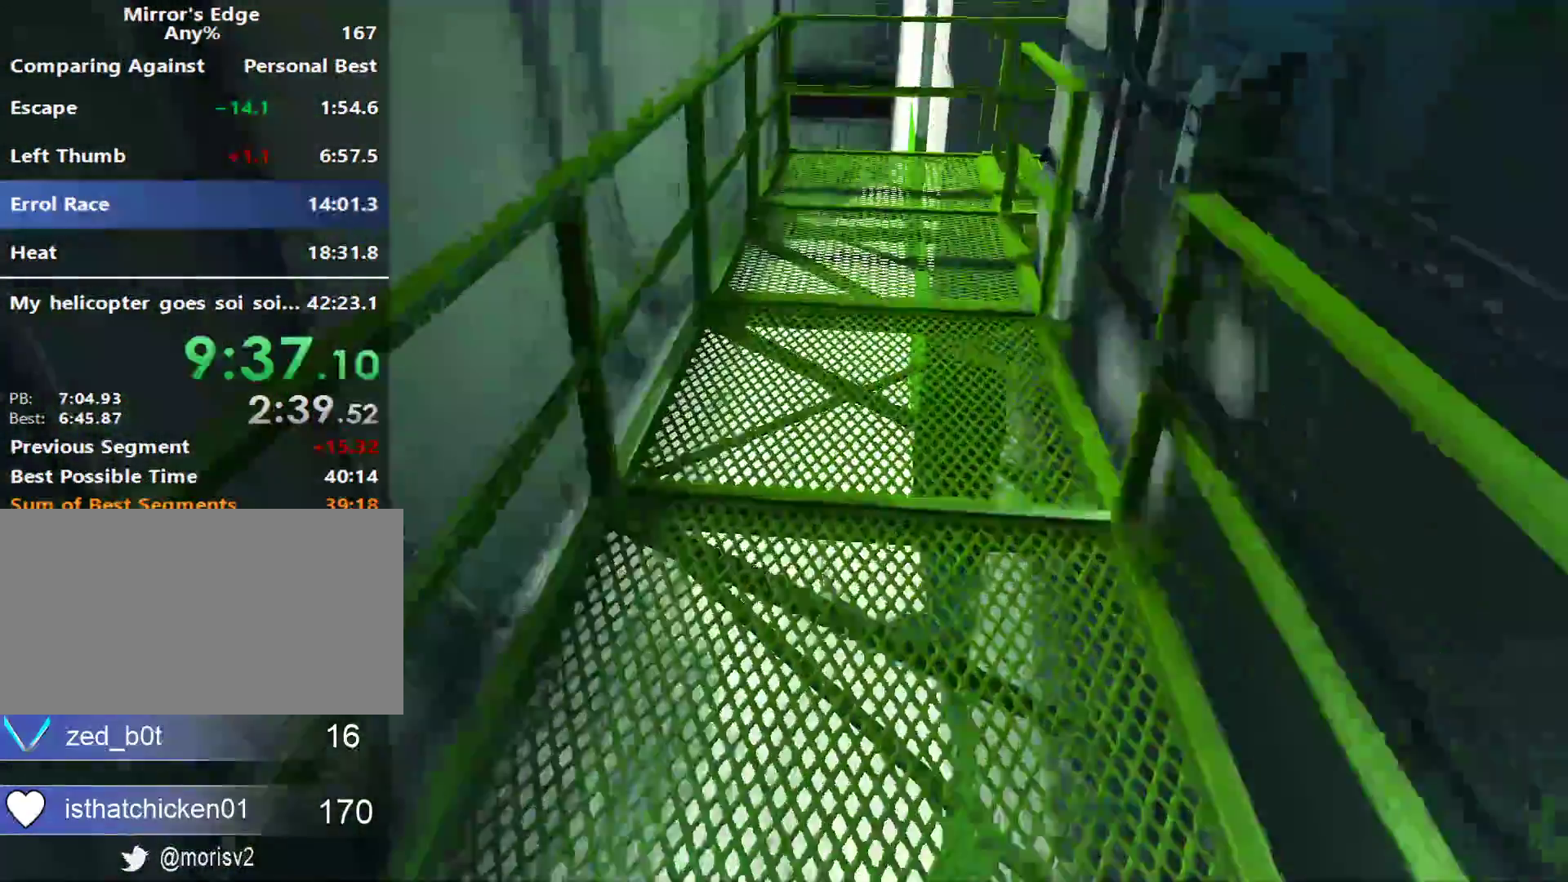
{"keys": ["w"], "mouse": [], "events": []}
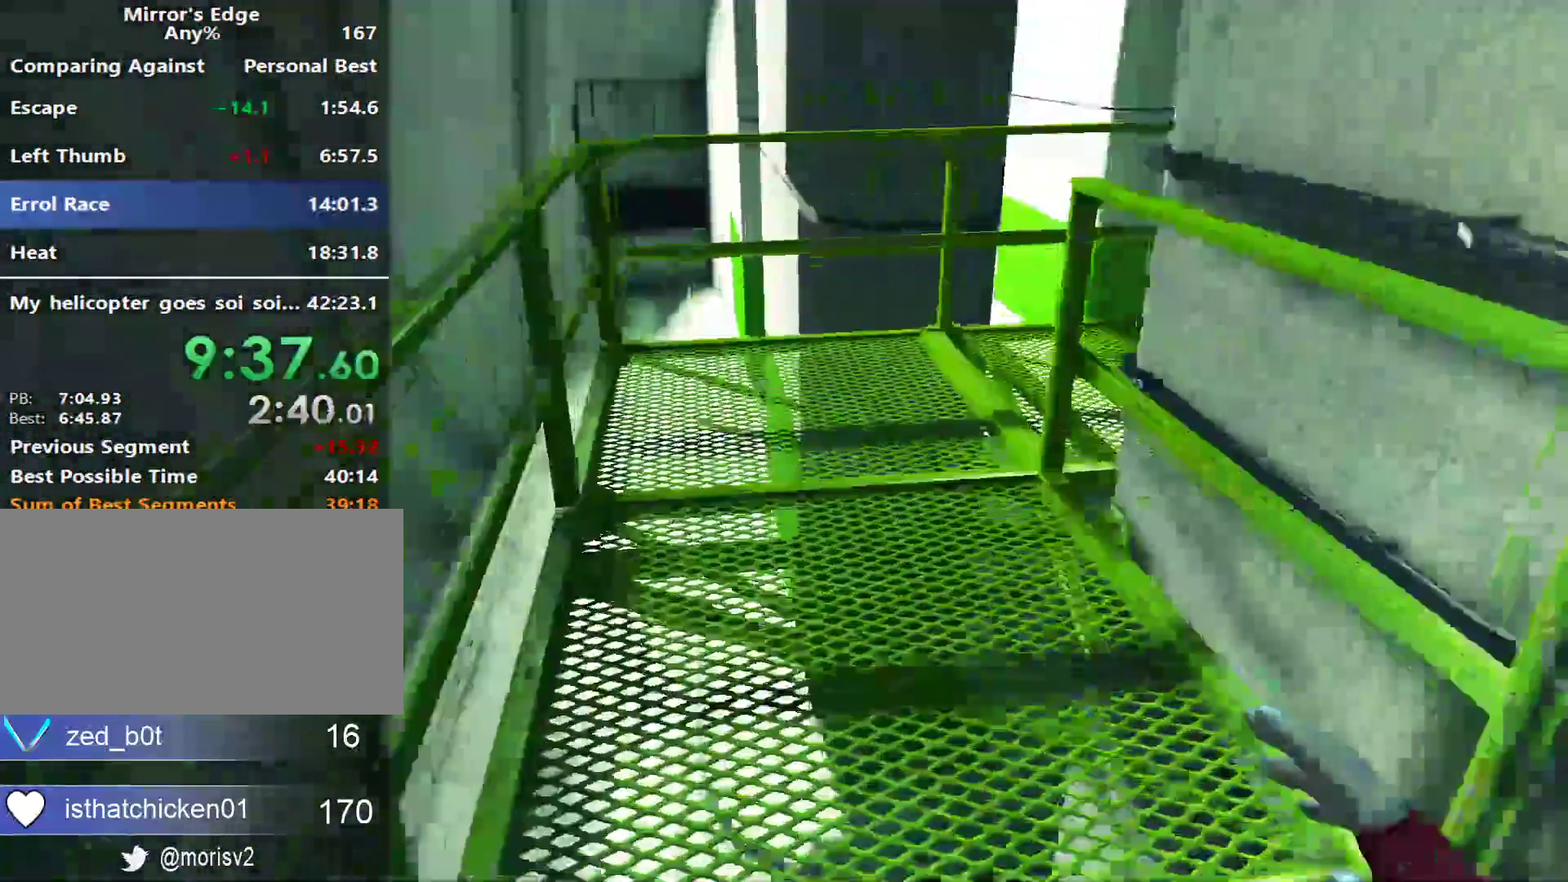
{"keys": ["d"], "mouse": [], "events": [[483, "d", "down"], [483, "w", "up"]]}
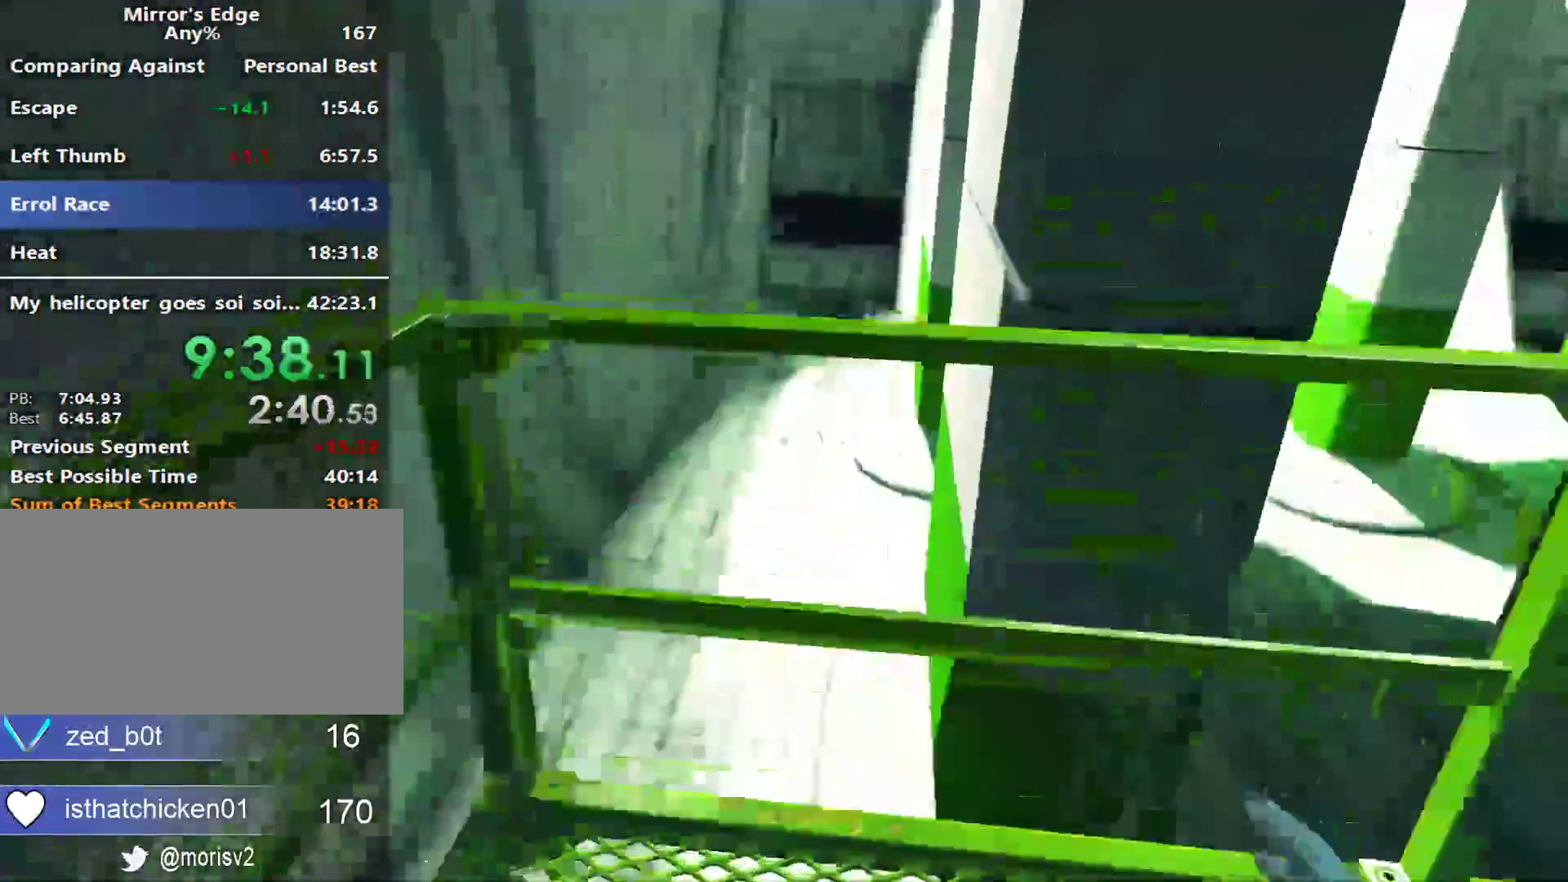
{"keys": ["w"], "mouse": [], "events": [[33, "space", "down"], [133, "d", "up"], [133, "space", "up"], [133, "w", "down"]]}
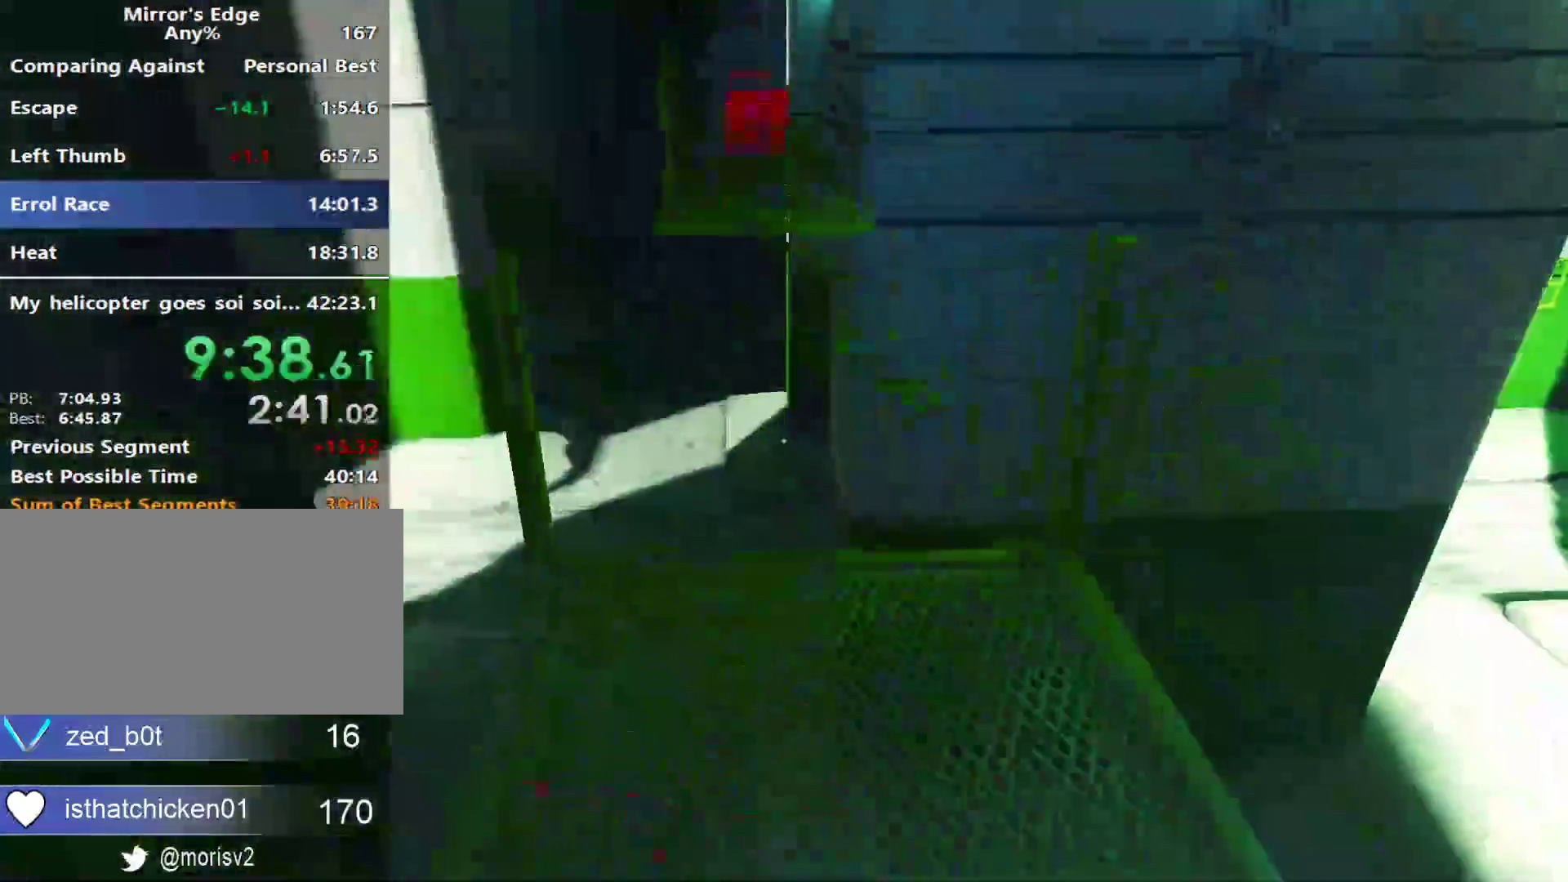
{"keys": ["w"], "mouse": [], "events": [[333, "space", "down"], [467, "space", "up"]]}
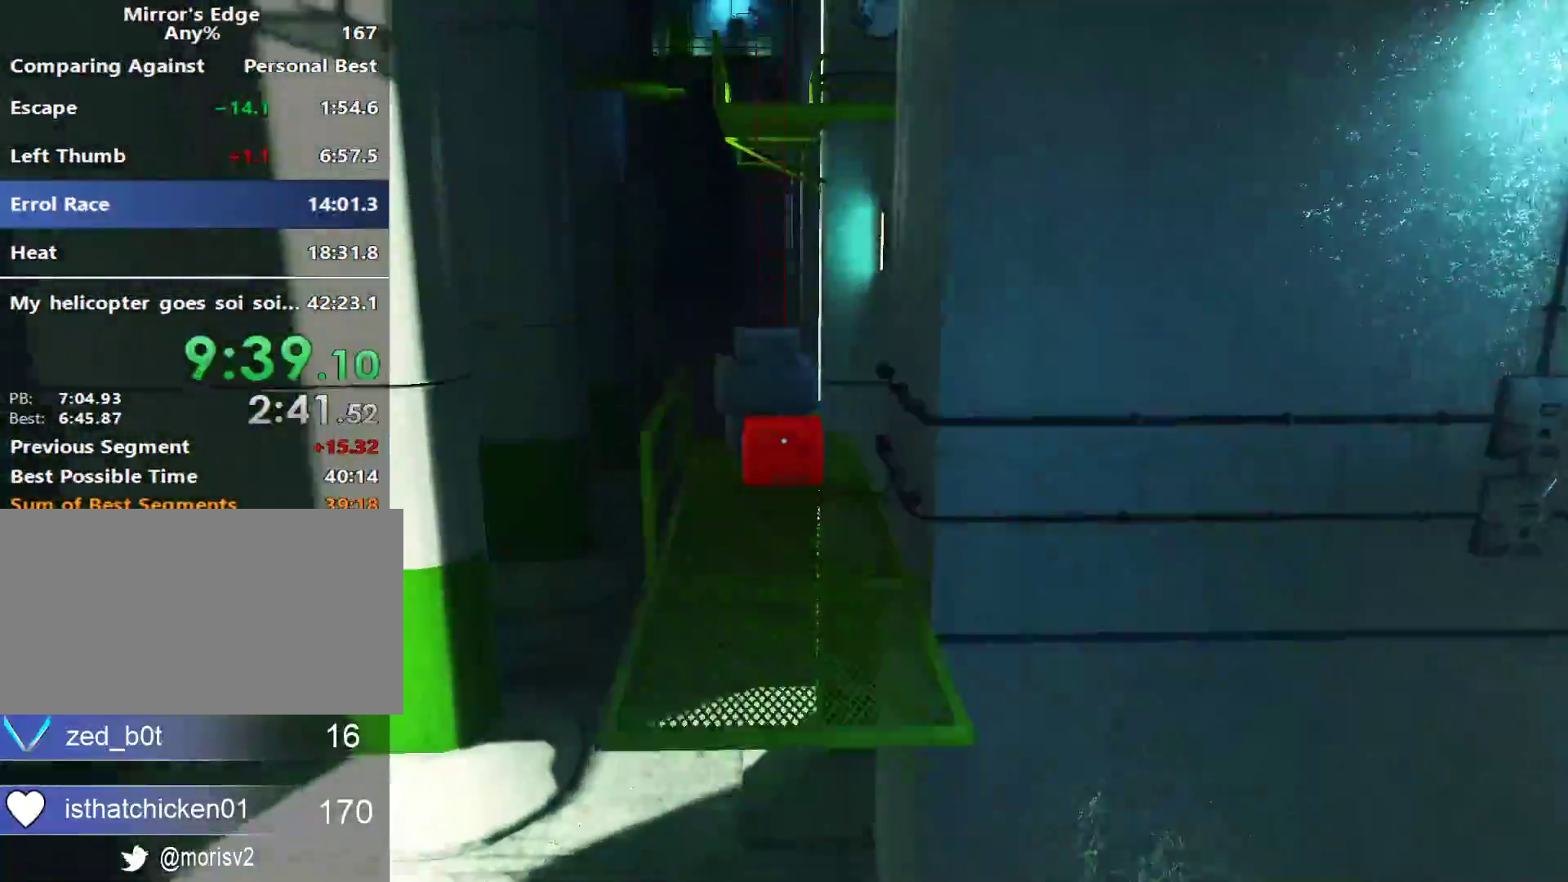
{"keys": ["w"], "mouse": [], "events": []}
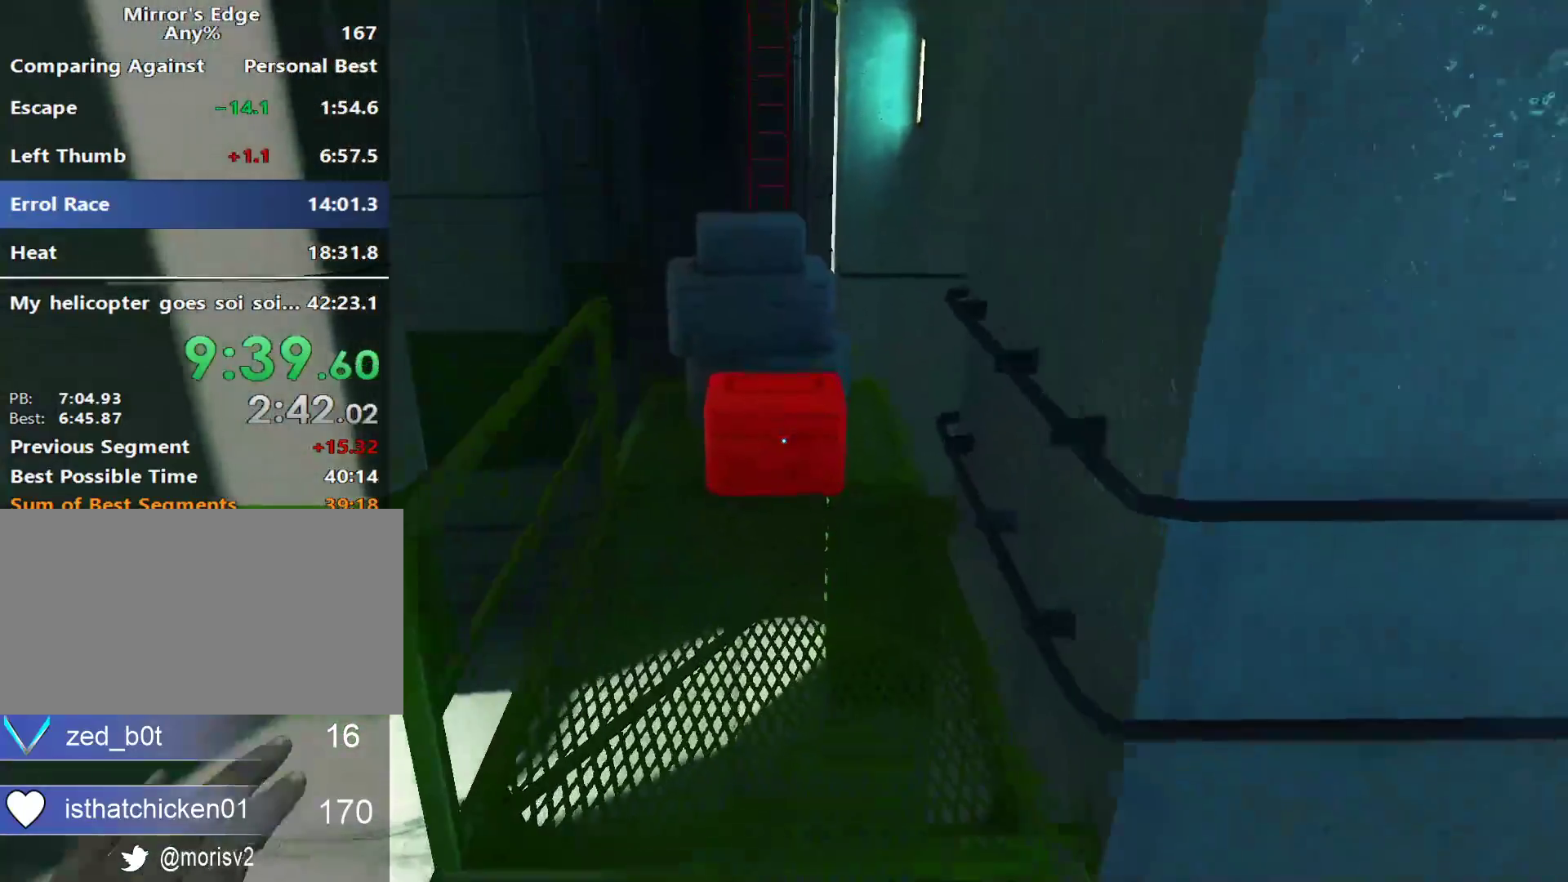
{"keys": ["w"], "mouse": [], "events": []}
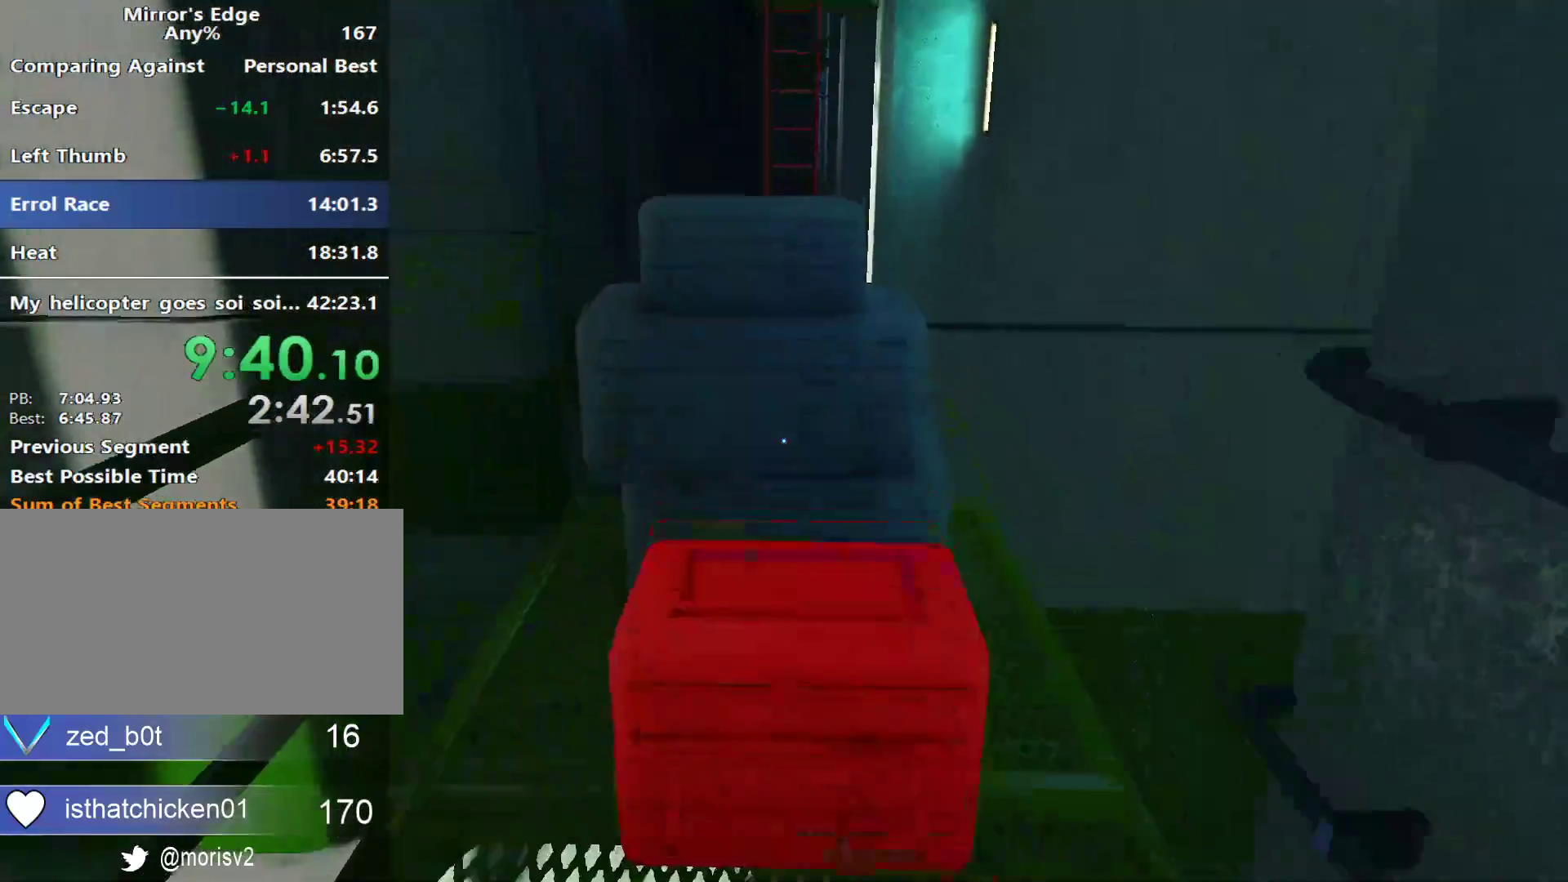
{"keys": ["space", "w"], "mouse": [], "events": [[50, "space", "down"]]}
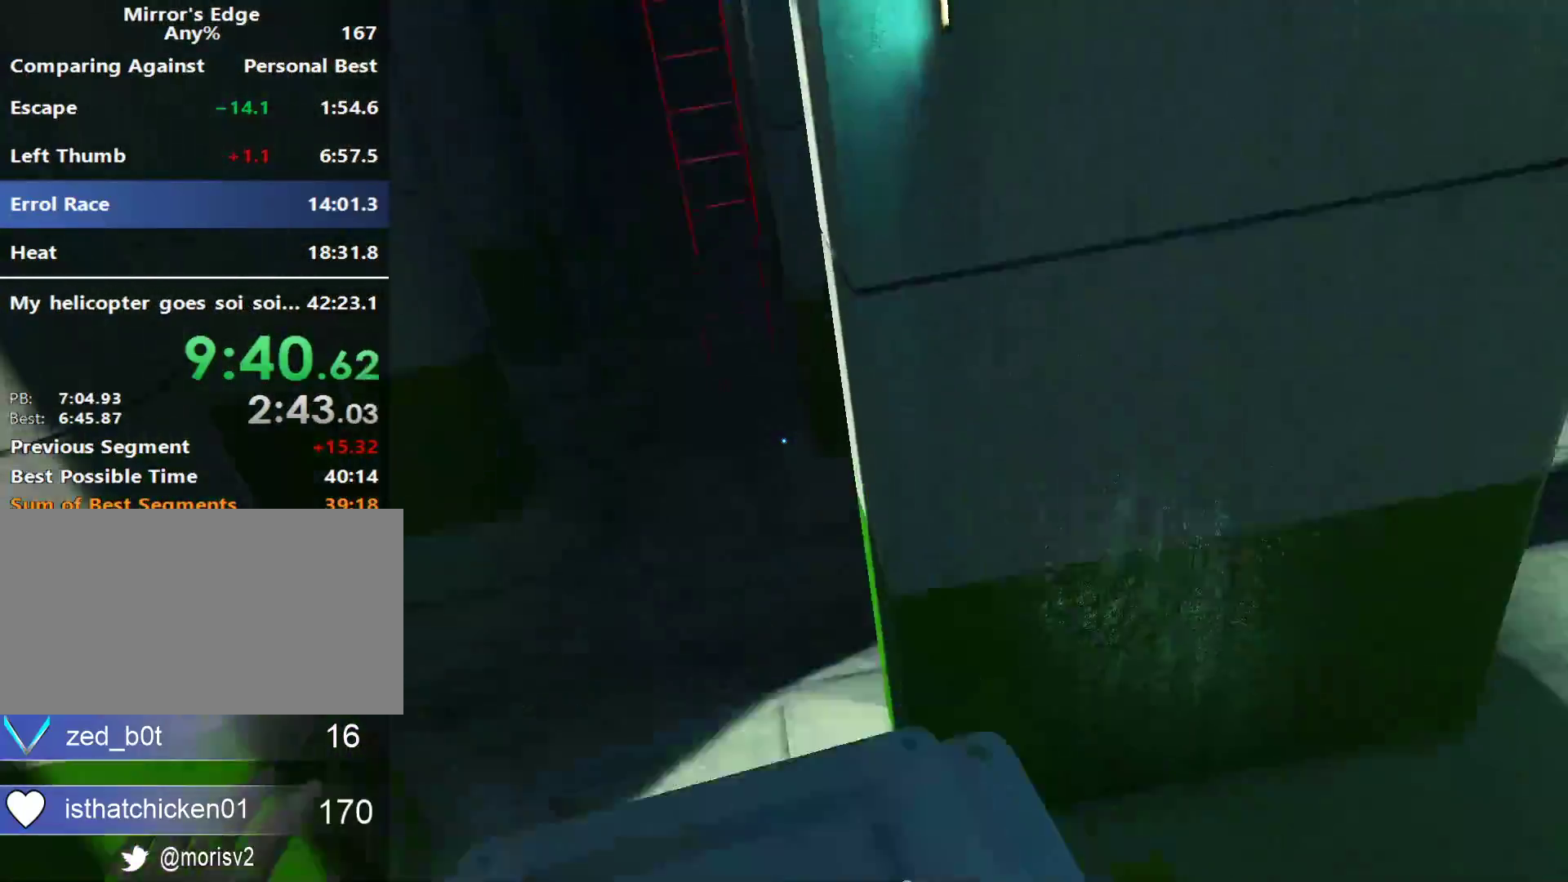
{"keys": ["w"], "mouse": [], "events": [[400, "space", "up"]]}
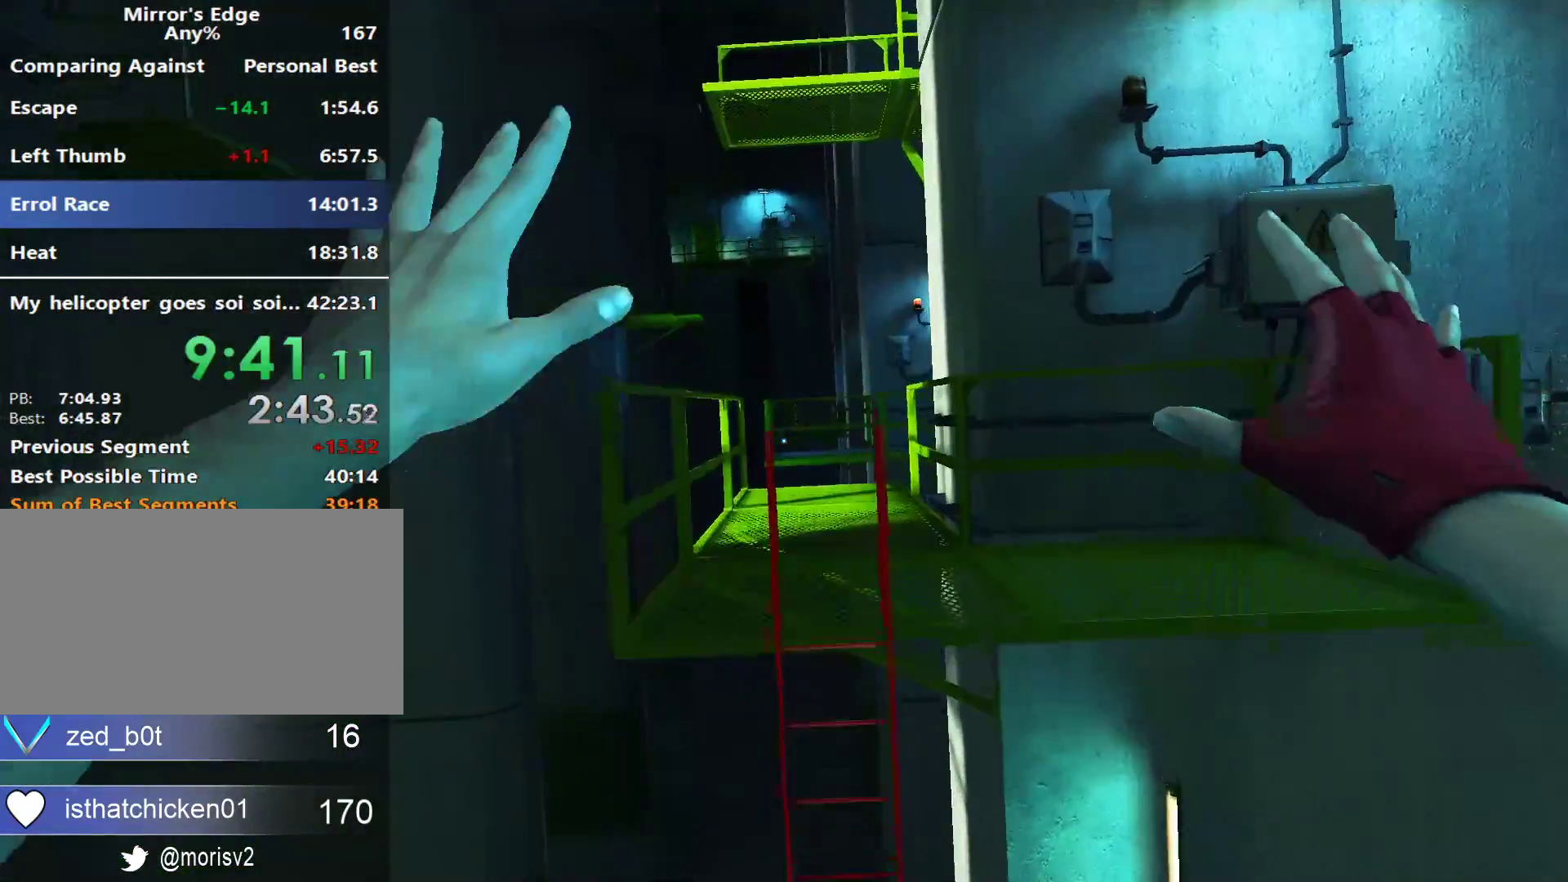
{"keys": ["w"], "mouse": [], "events": [[83, "shift", "down"], [367, "shift", "up"]]}
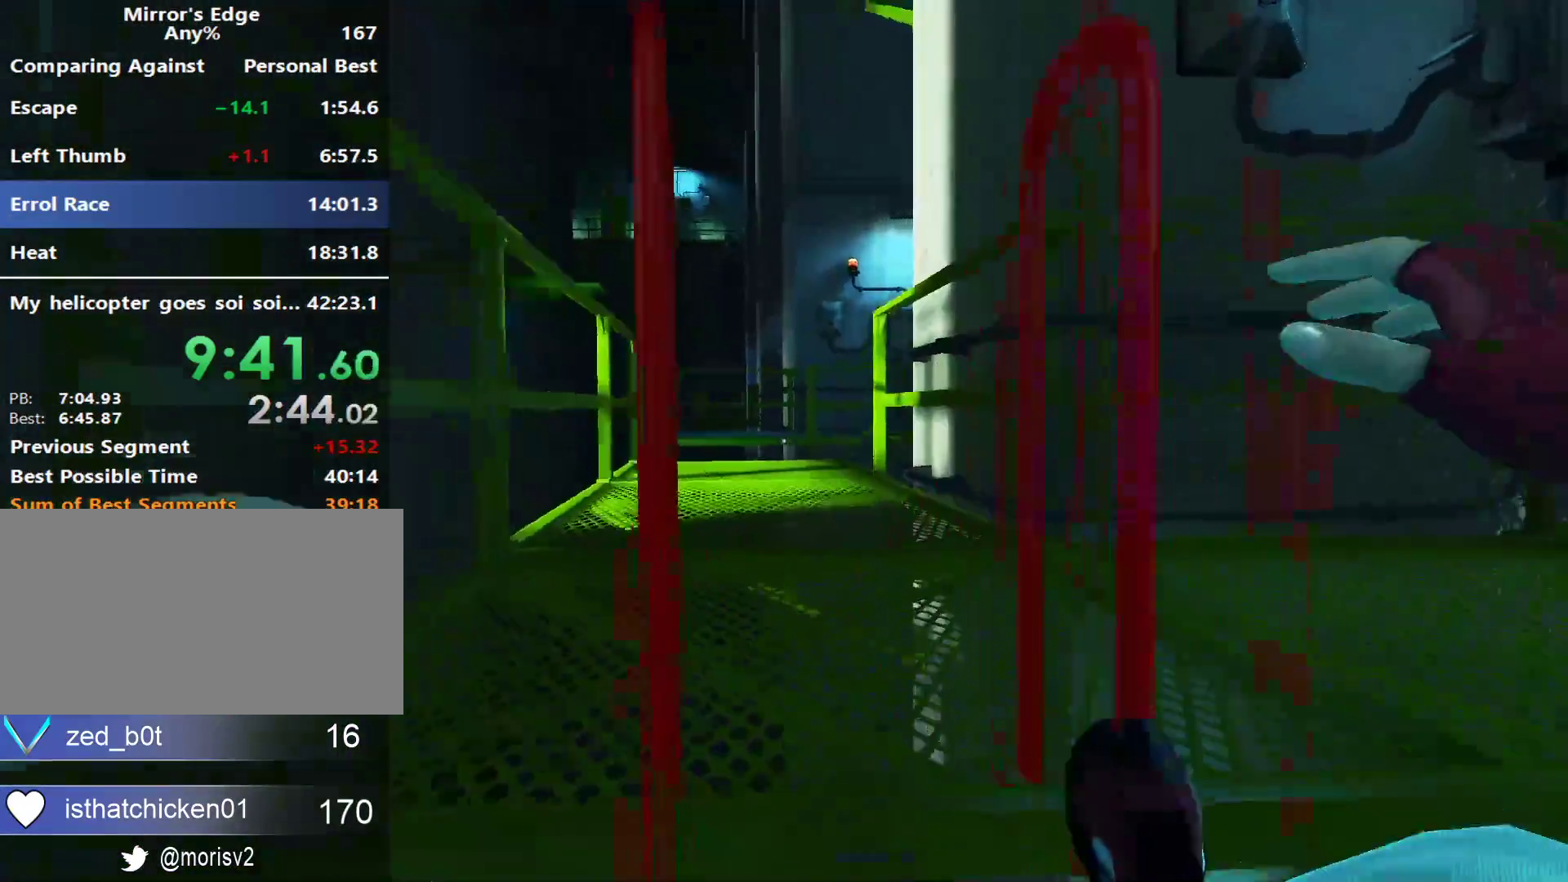
{"keys": ["w"], "mouse": [], "events": []}
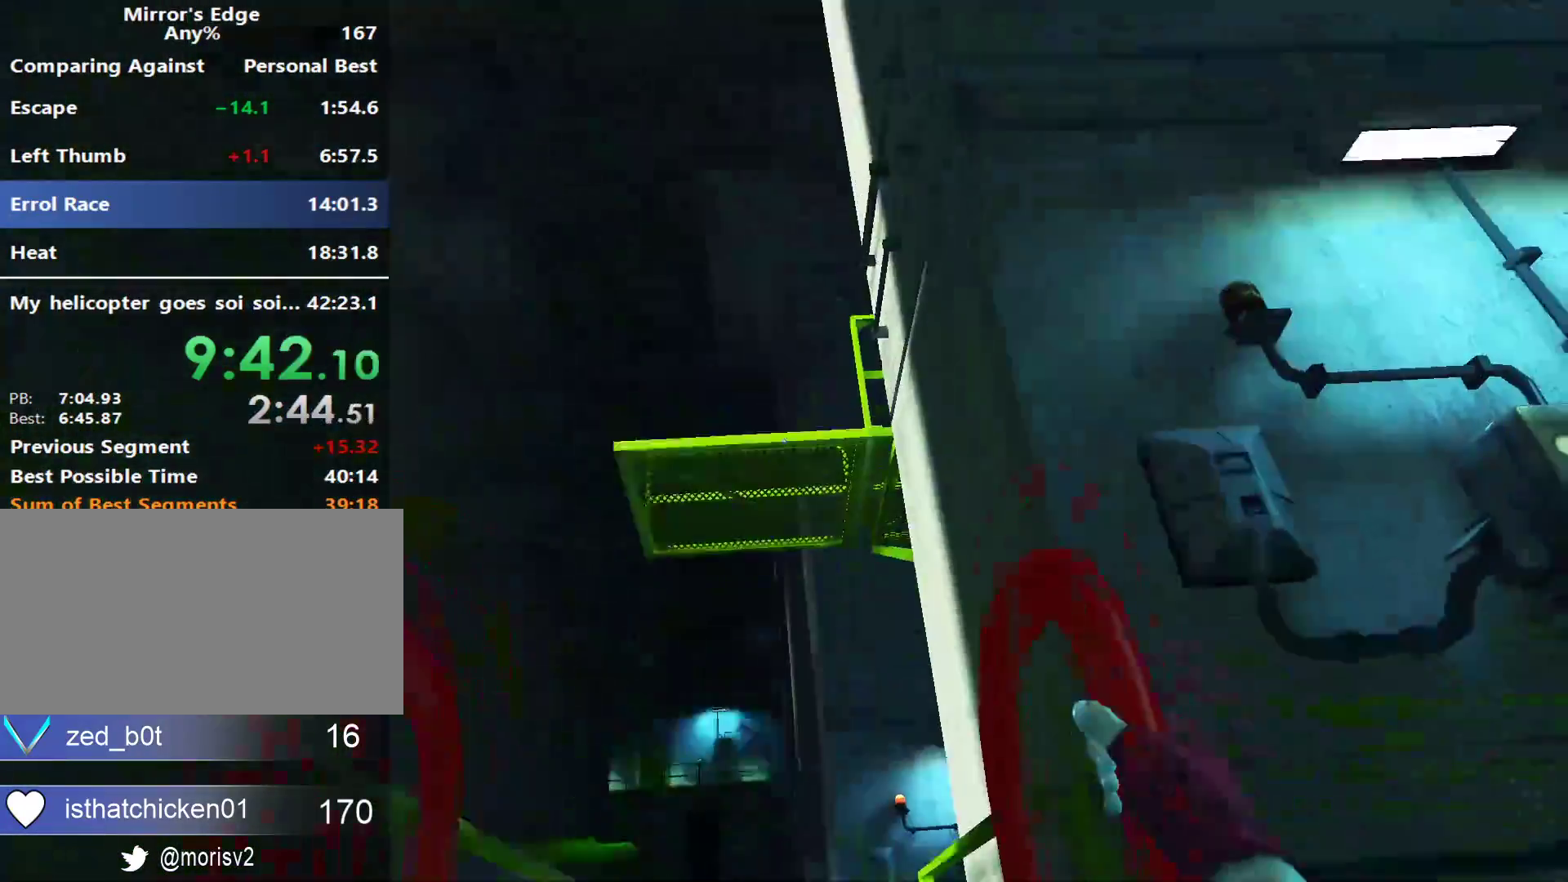
{"keys": ["w"], "mouse": [], "events": []}
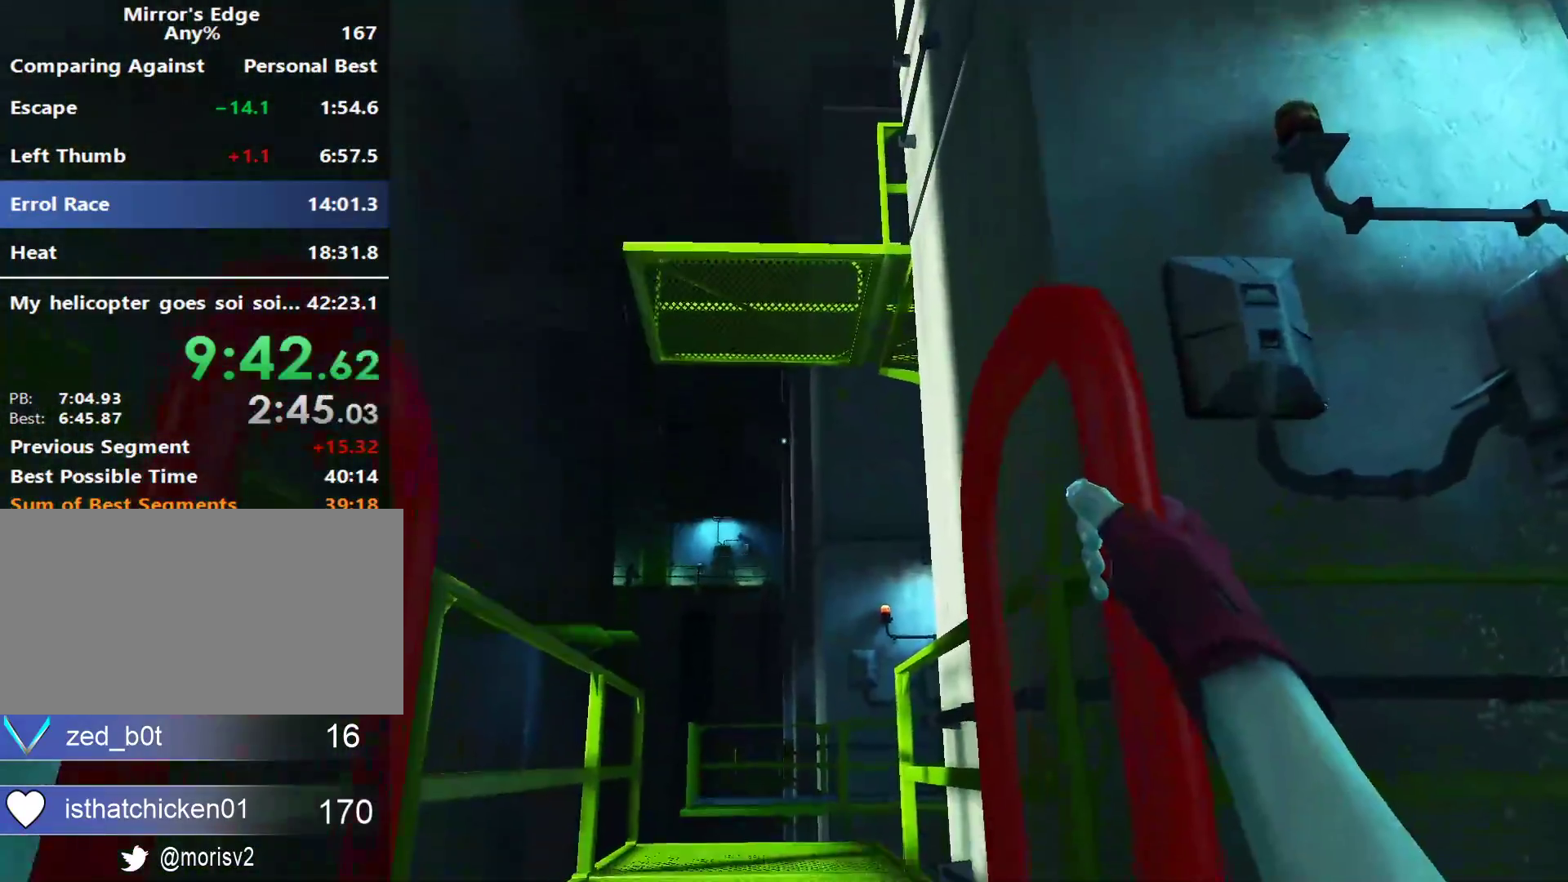
{"keys": ["w"], "mouse": [], "events": []}